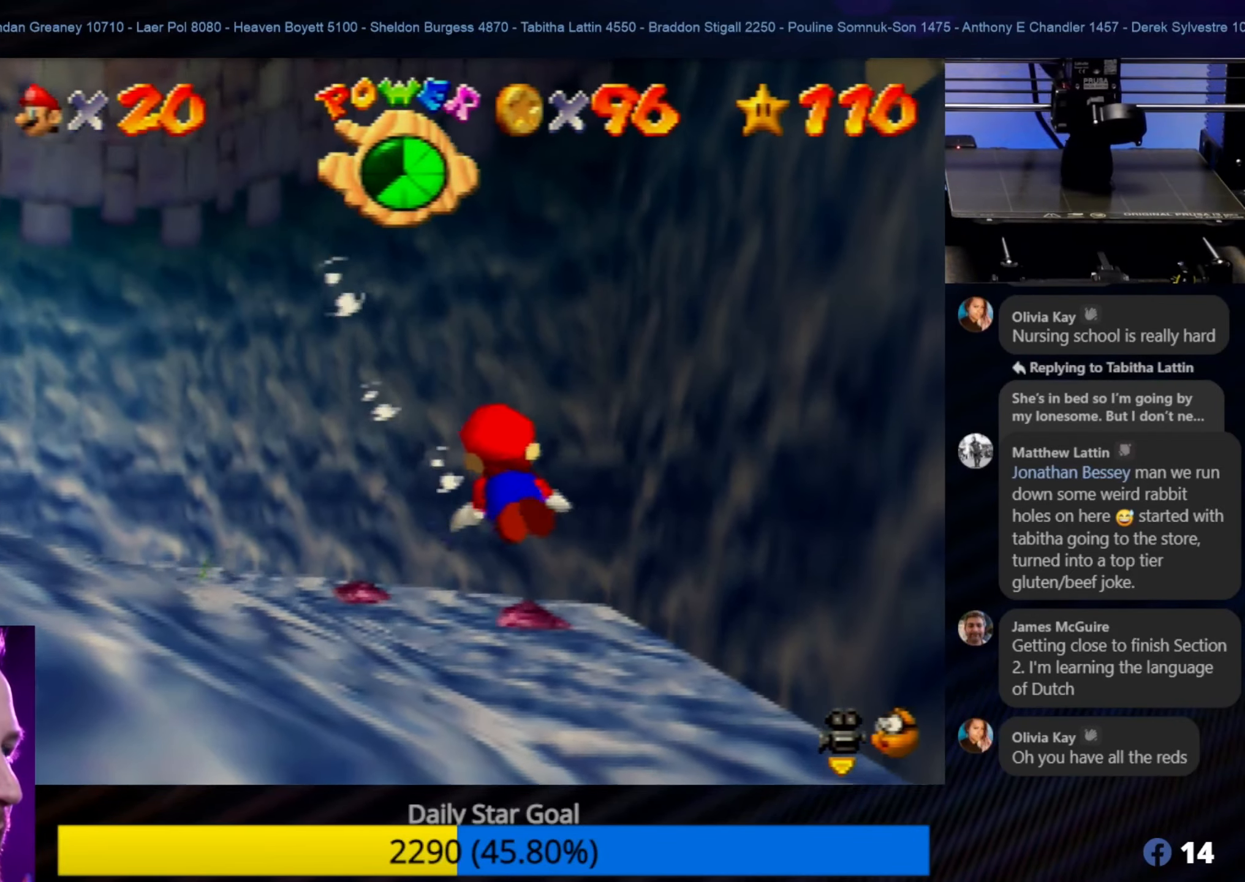
Gameplay with a controller (Nintendo layout); each line is a JSON object with the inputs held at the frame after it. "events" lists button and stick changes between this image and that frame as [ms after this image, input, new state], when the widget could be followed in between. Not read: L1 L3 R3.
{"buttons": [], "left_stick": "up", "events": [[50, "A", "down"], [317, "left_stick", "center"], [334, "A", "up"], [450, "left_stick", "up"]]}
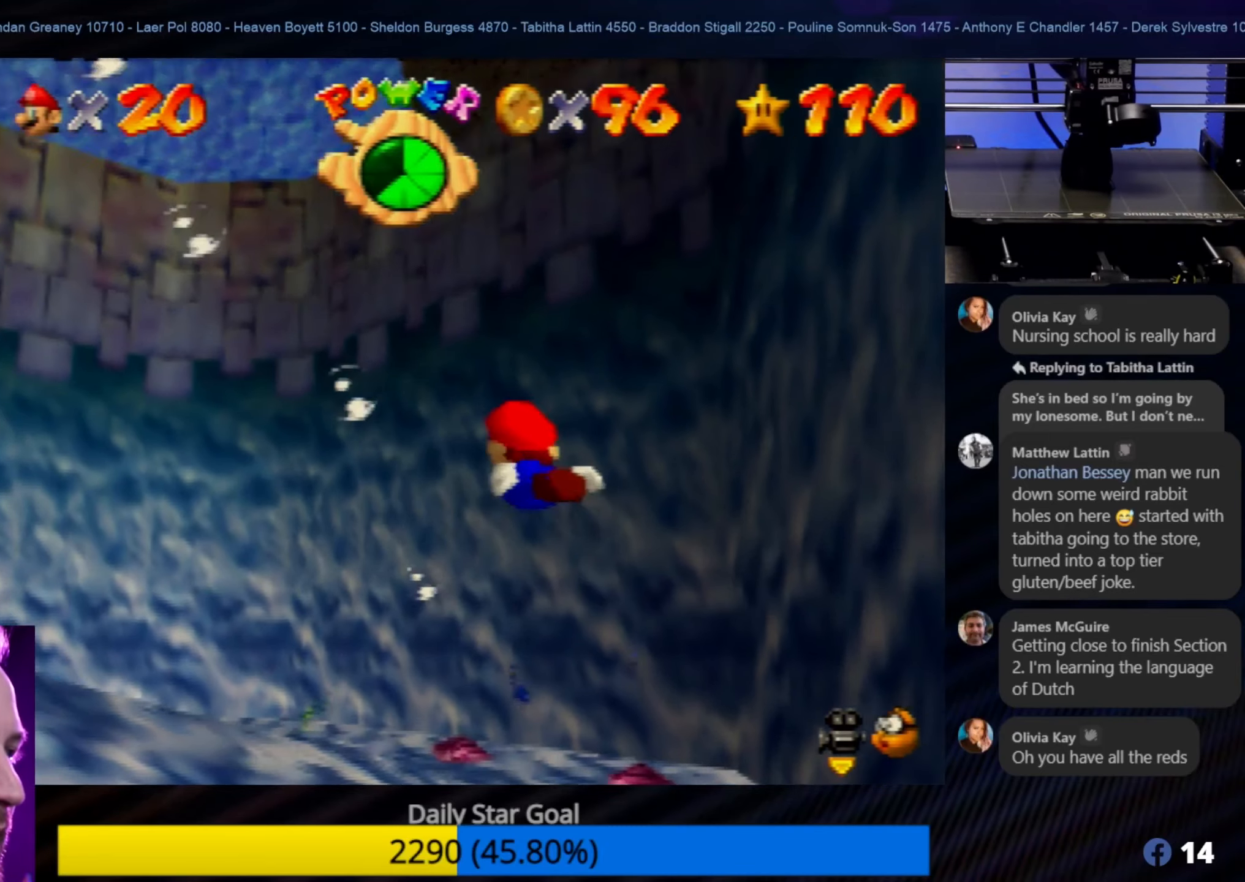
{"buttons": ["A"], "left_stick": "down-right", "events": [[17, "left_stick", "up-right"], [150, "A", "down"], [217, "left_stick", "down-right"]]}
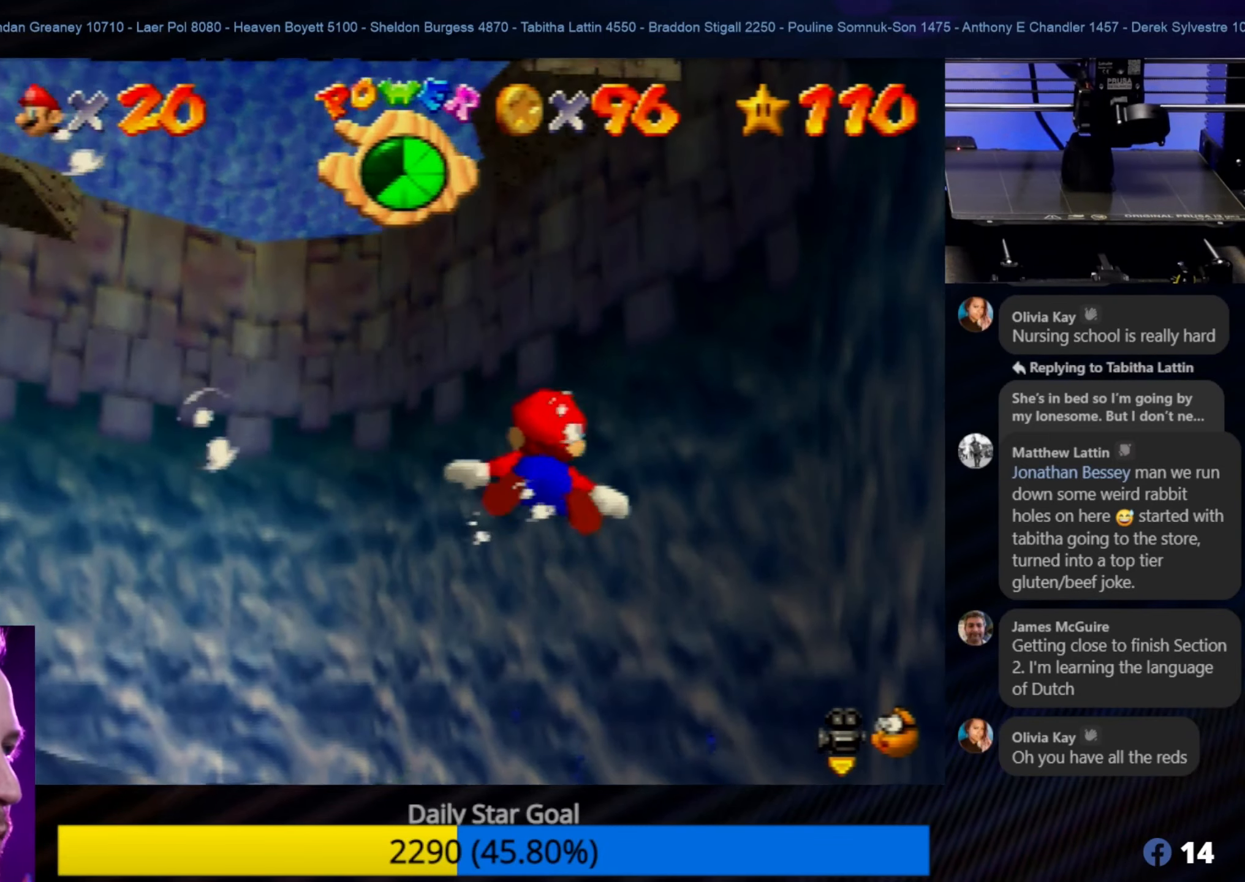
{"buttons": ["A"], "left_stick": "down", "events": [[100, "A", "up"], [217, "left_stick", "center"], [284, "A", "down"], [450, "left_stick", "down"]]}
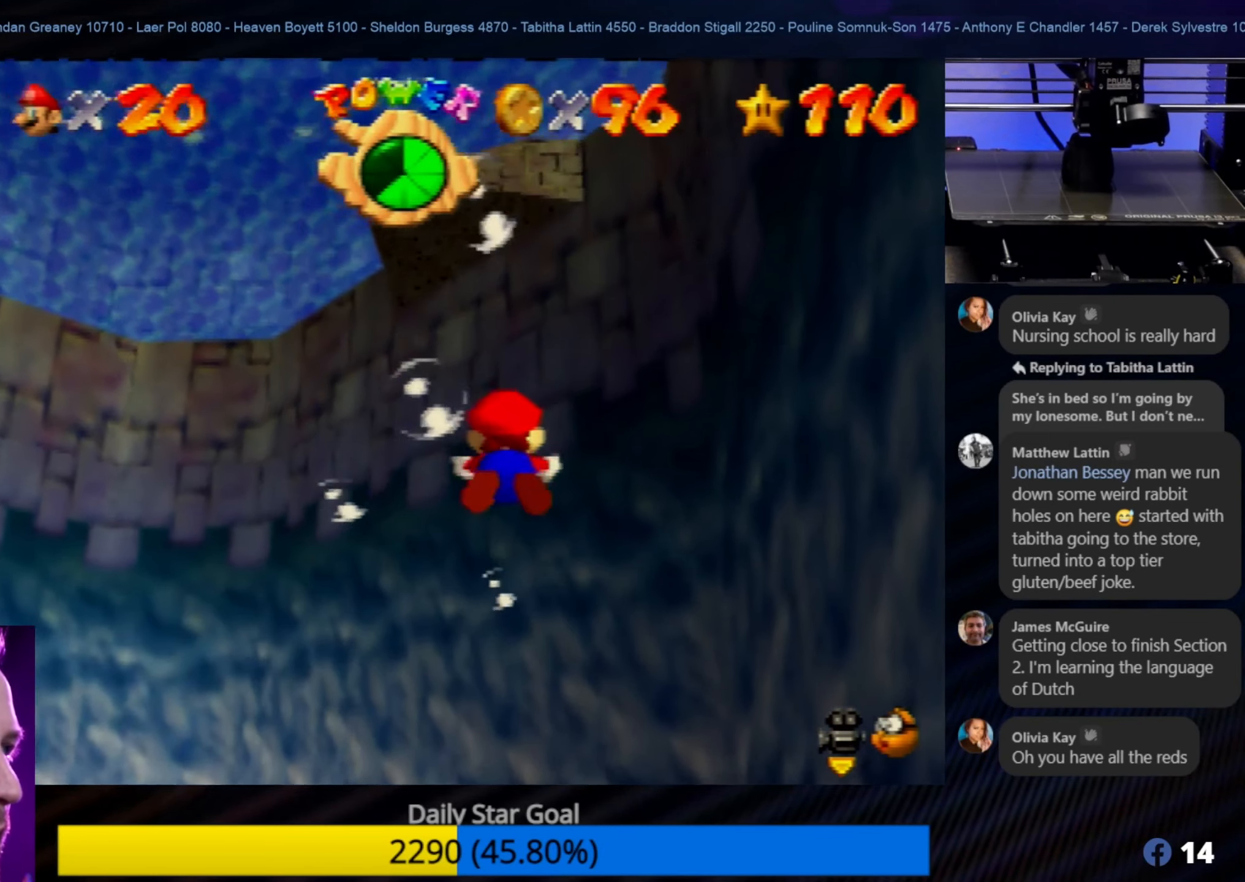
{"buttons": [], "left_stick": "down-left", "events": [[100, "left_stick", "center"], [250, "left_stick", "down"], [317, "A", "up"], [384, "left_stick", "down-left"]]}
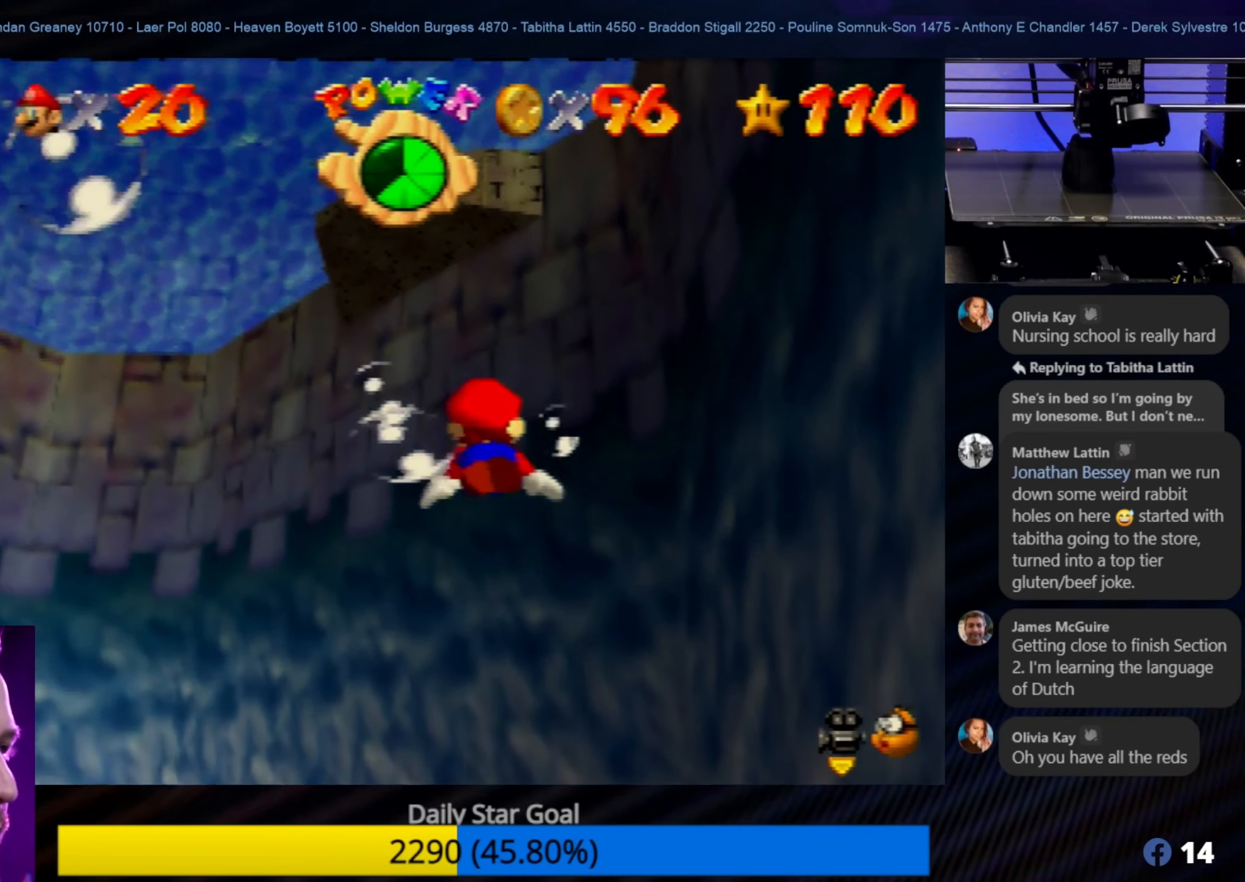
{"buttons": [], "left_stick": "up", "events": [[117, "A", "down"], [384, "left_stick", "center"], [417, "A", "up"], [450, "left_stick", "up"]]}
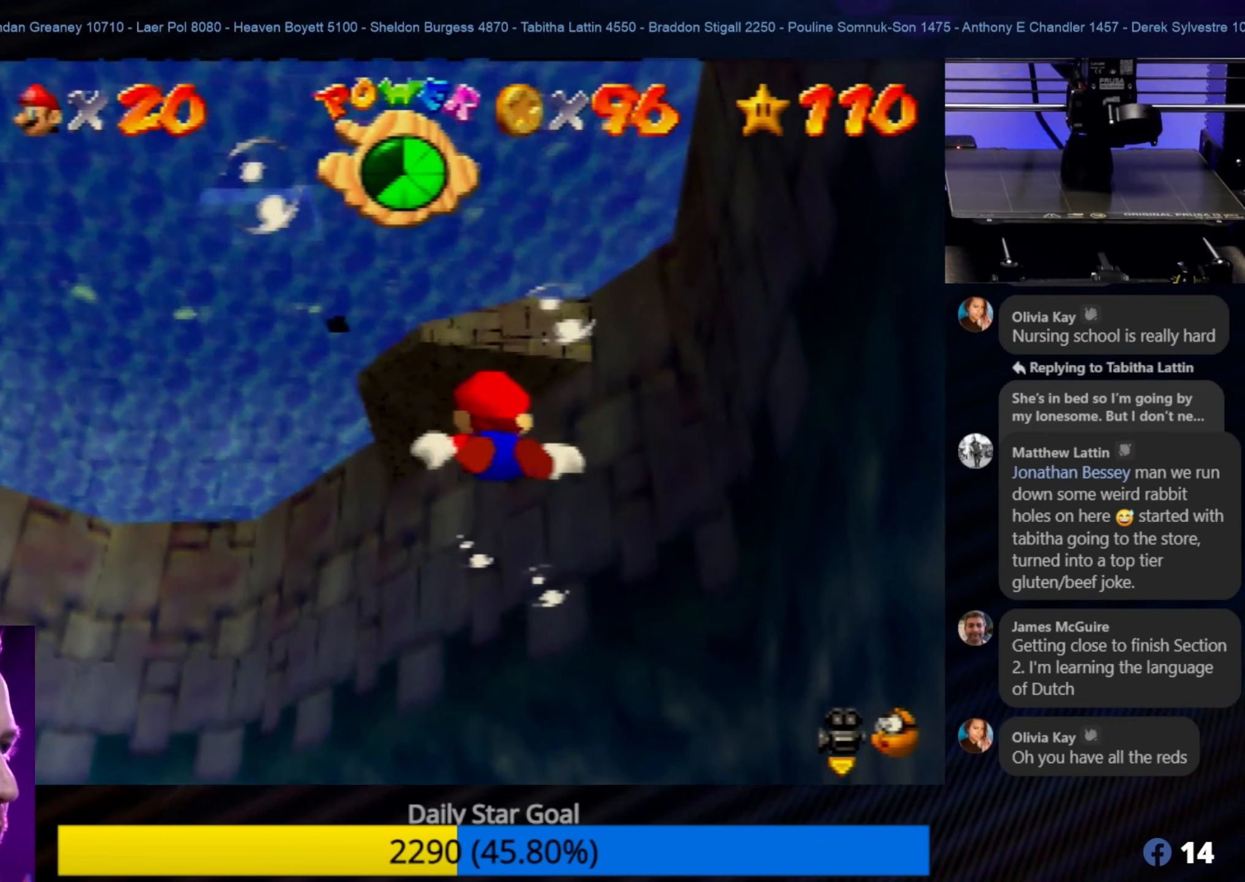
{"buttons": ["A"], "left_stick": "center", "events": [[117, "left_stick", "right"], [217, "left_stick", "down-right"], [250, "A", "down"], [450, "left_stick", "center"]]}
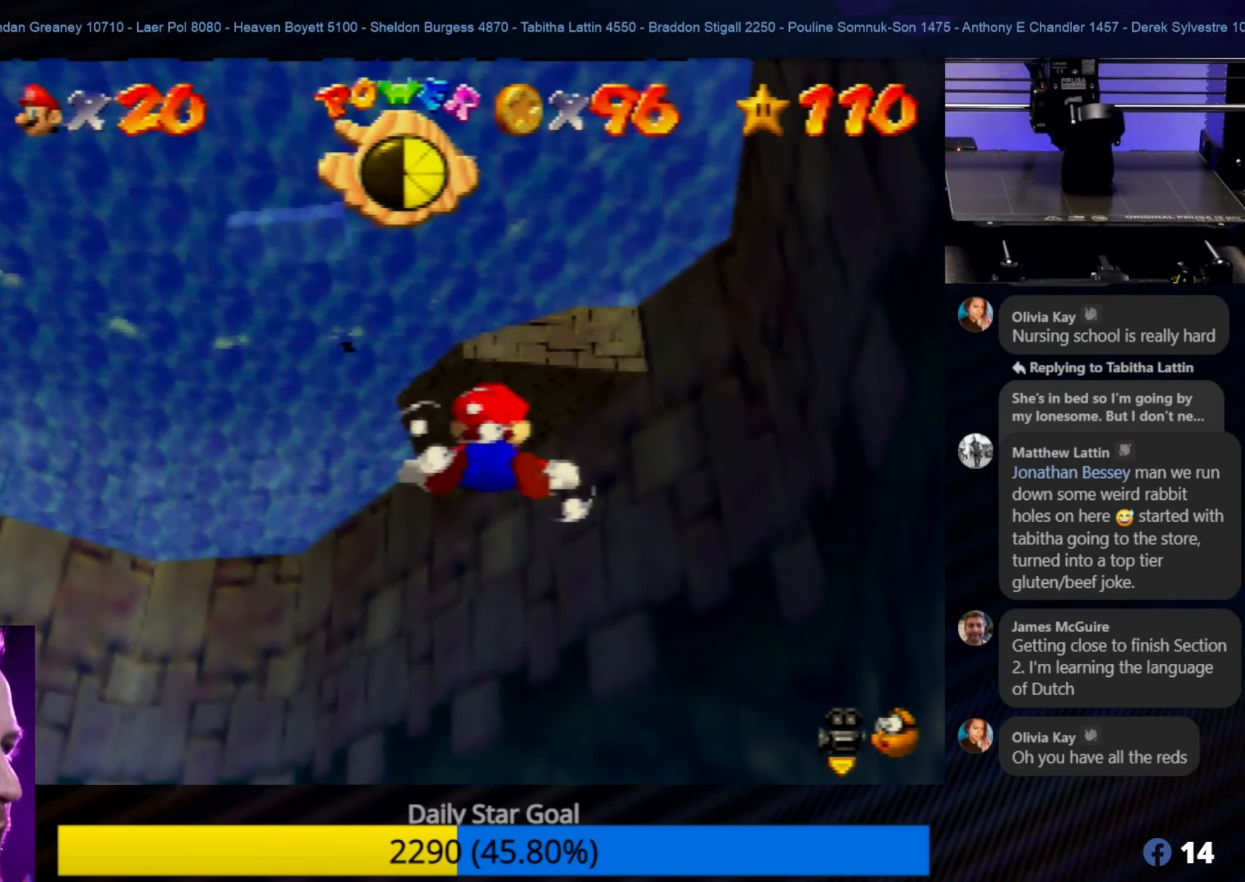
{"buttons": ["A"], "left_stick": "center", "events": [[117, "A", "up"], [150, "left_stick", "down"], [350, "A", "down"], [384, "left_stick", "center"]]}
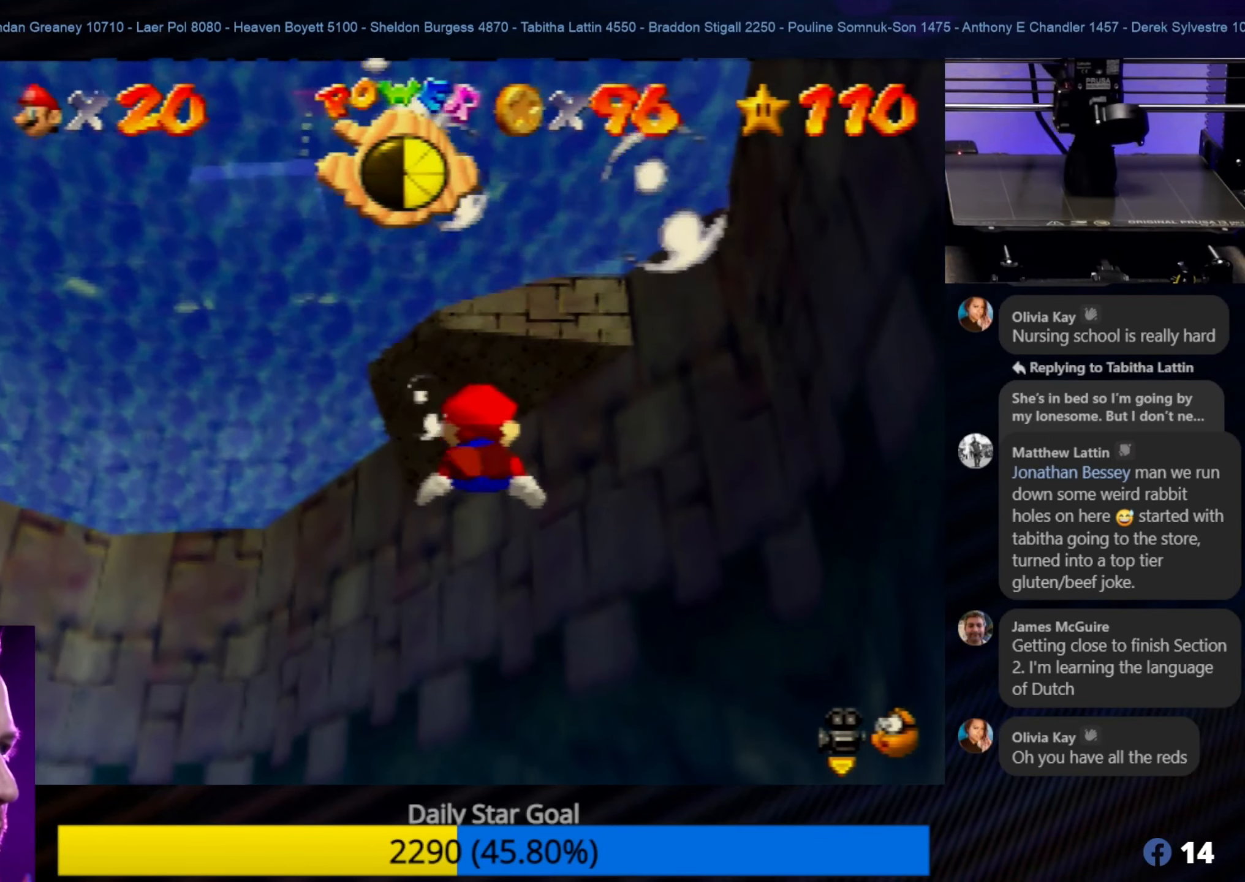
{"buttons": [], "left_stick": "down-right", "events": [[100, "left_stick", "down"], [300, "A", "up"], [450, "left_stick", "down-right"]]}
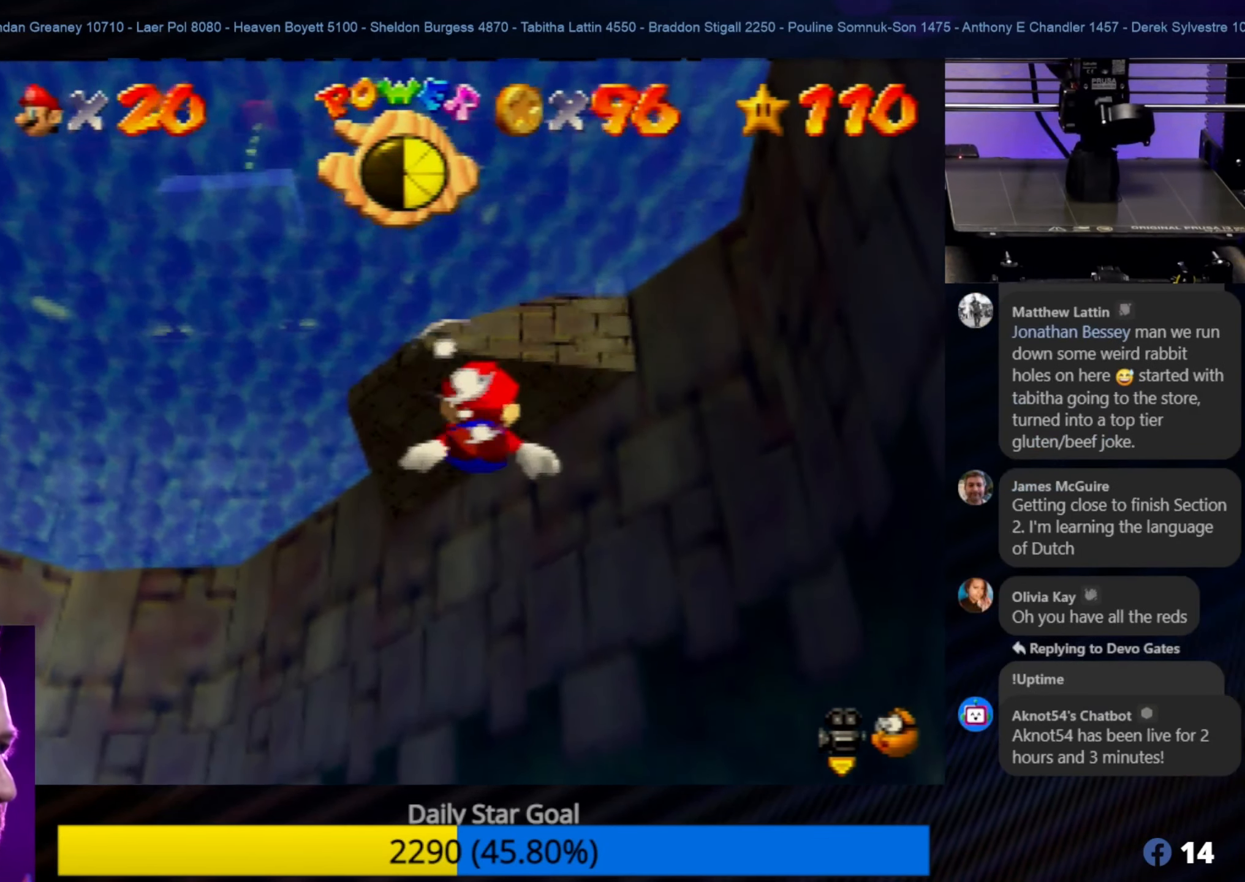
{"buttons": [], "left_stick": "down", "events": [[34, "A", "down"], [84, "left_stick", "center"], [384, "left_stick", "down"], [484, "A", "up"]]}
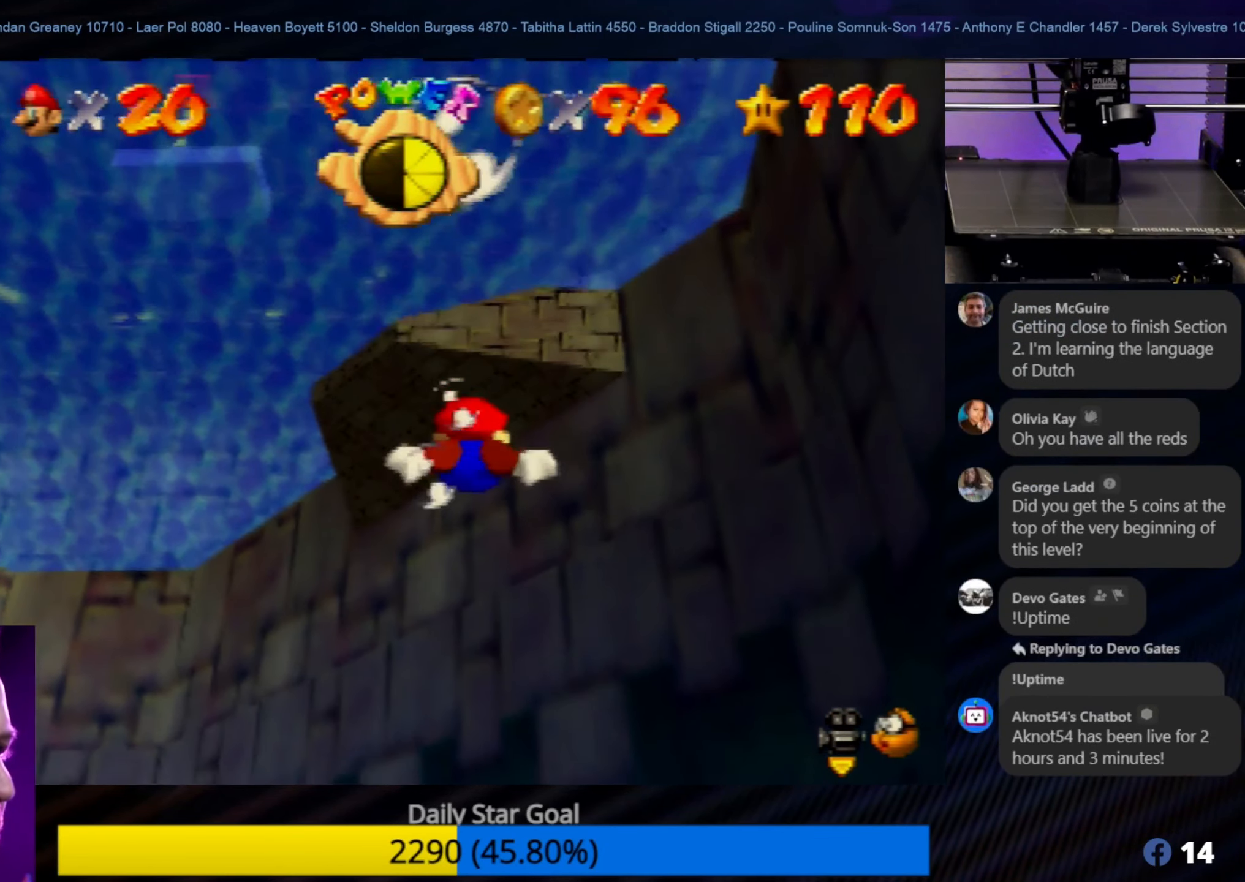
{"buttons": ["A"], "left_stick": "down", "events": [[150, "A", "down"], [267, "left_stick", "center"], [500, "left_stick", "down"]]}
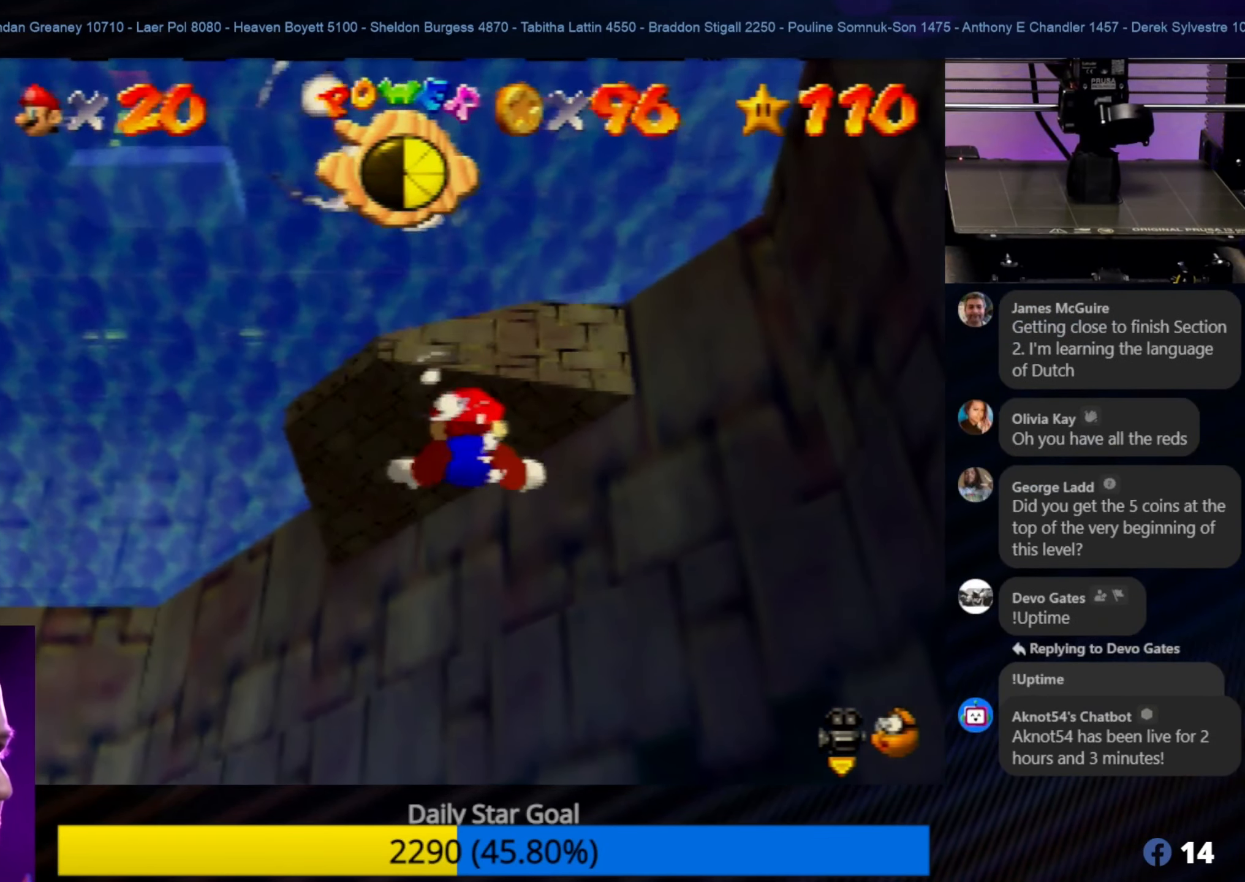
{"buttons": ["A"], "left_stick": "center", "events": [[117, "A", "up"], [300, "A", "down"], [350, "left_stick", "center"]]}
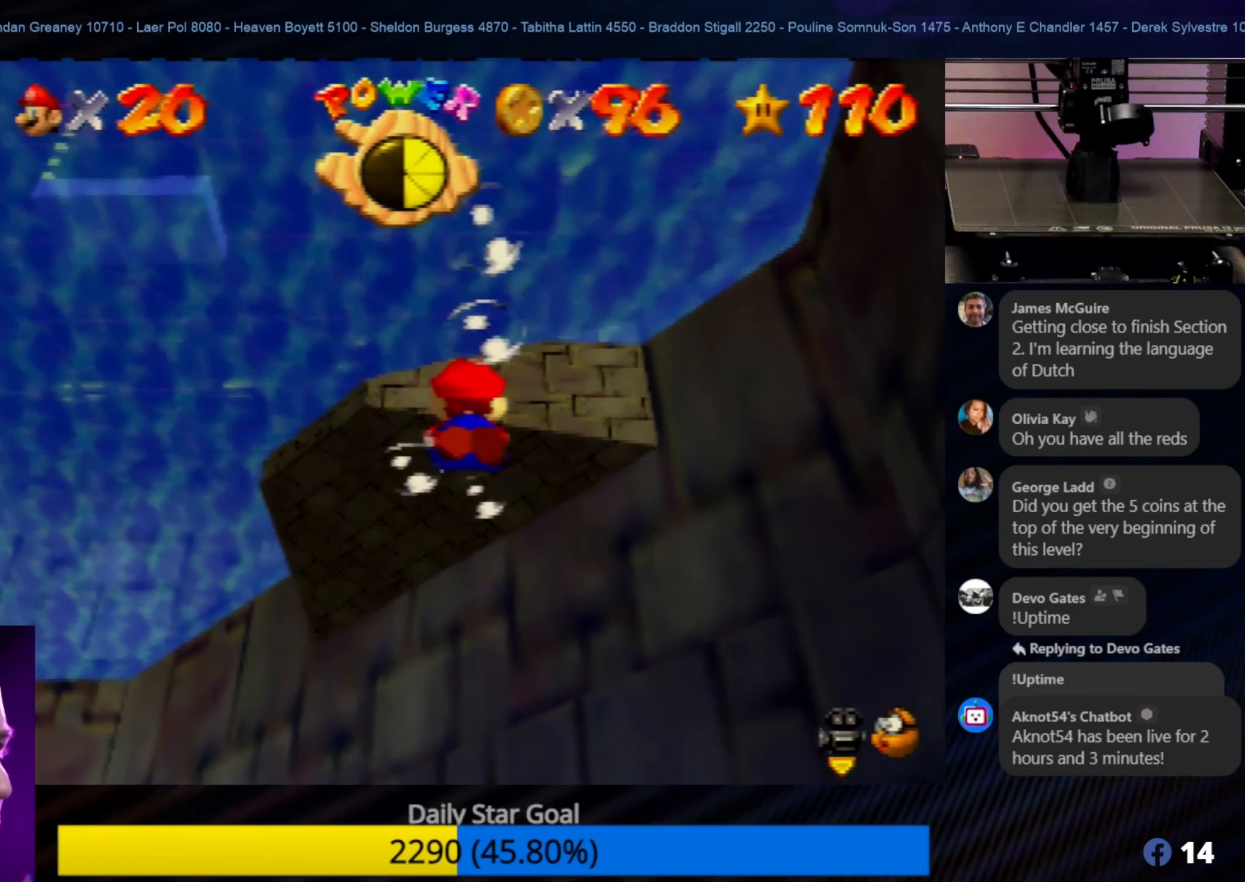
{"buttons": ["A"], "left_stick": "center", "events": [[66, "left_stick", "down"], [150, "A", "up"], [300, "A", "down"], [300, "left_stick", "center"]]}
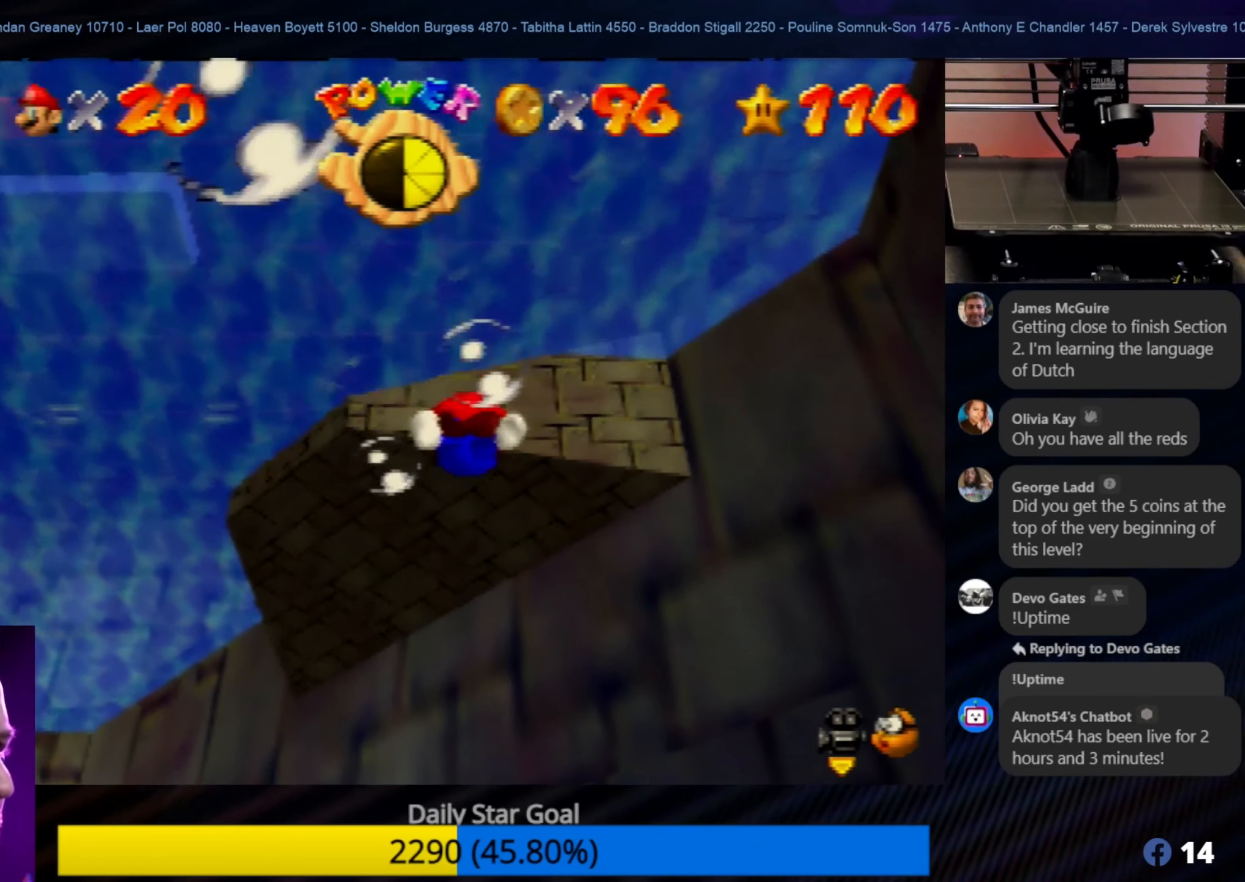
{"buttons": ["A"], "left_stick": "down", "events": [[200, "left_stick", "down"], [283, "A", "up"], [383, "A", "down"]]}
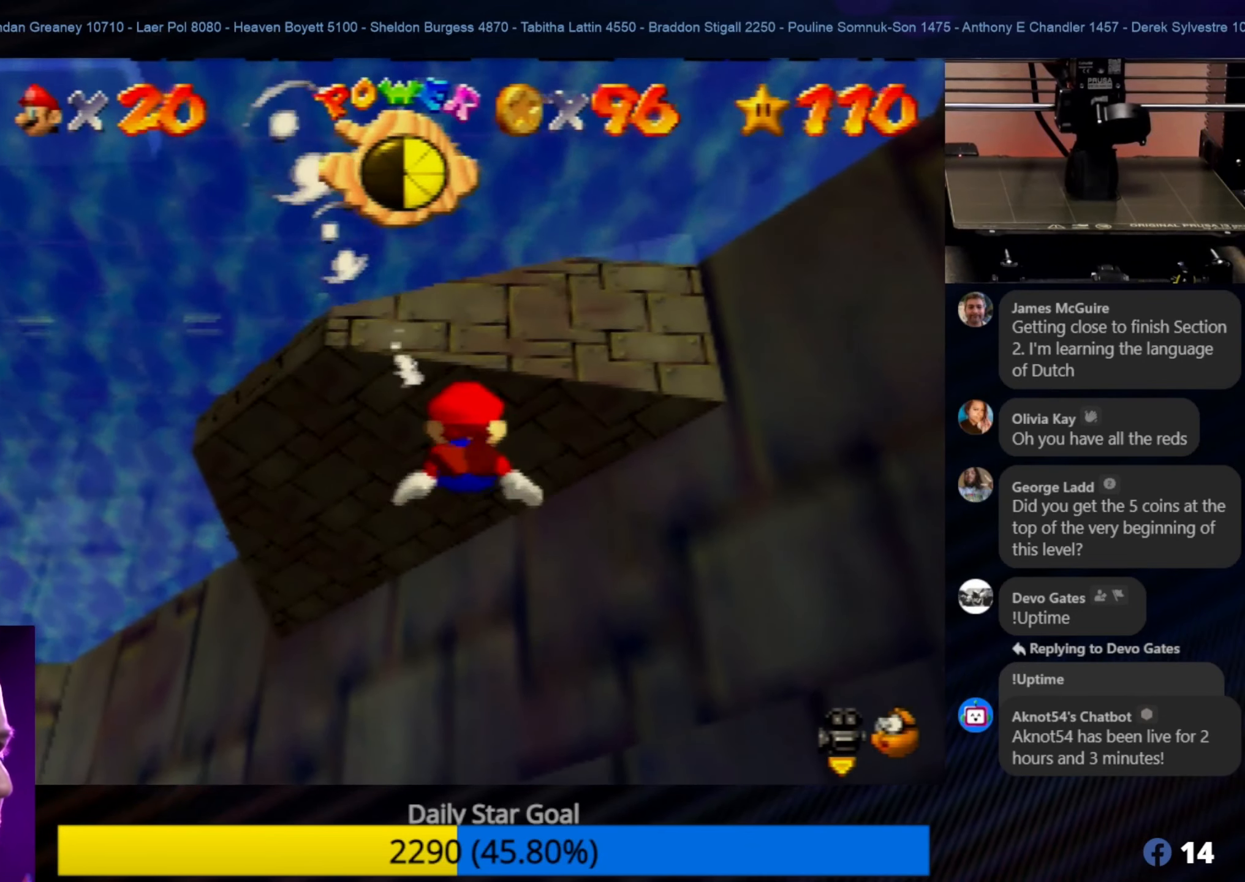
{"buttons": [], "left_stick": "down", "events": [[33, "left_stick", "center"], [233, "left_stick", "down"], [366, "A", "up"]]}
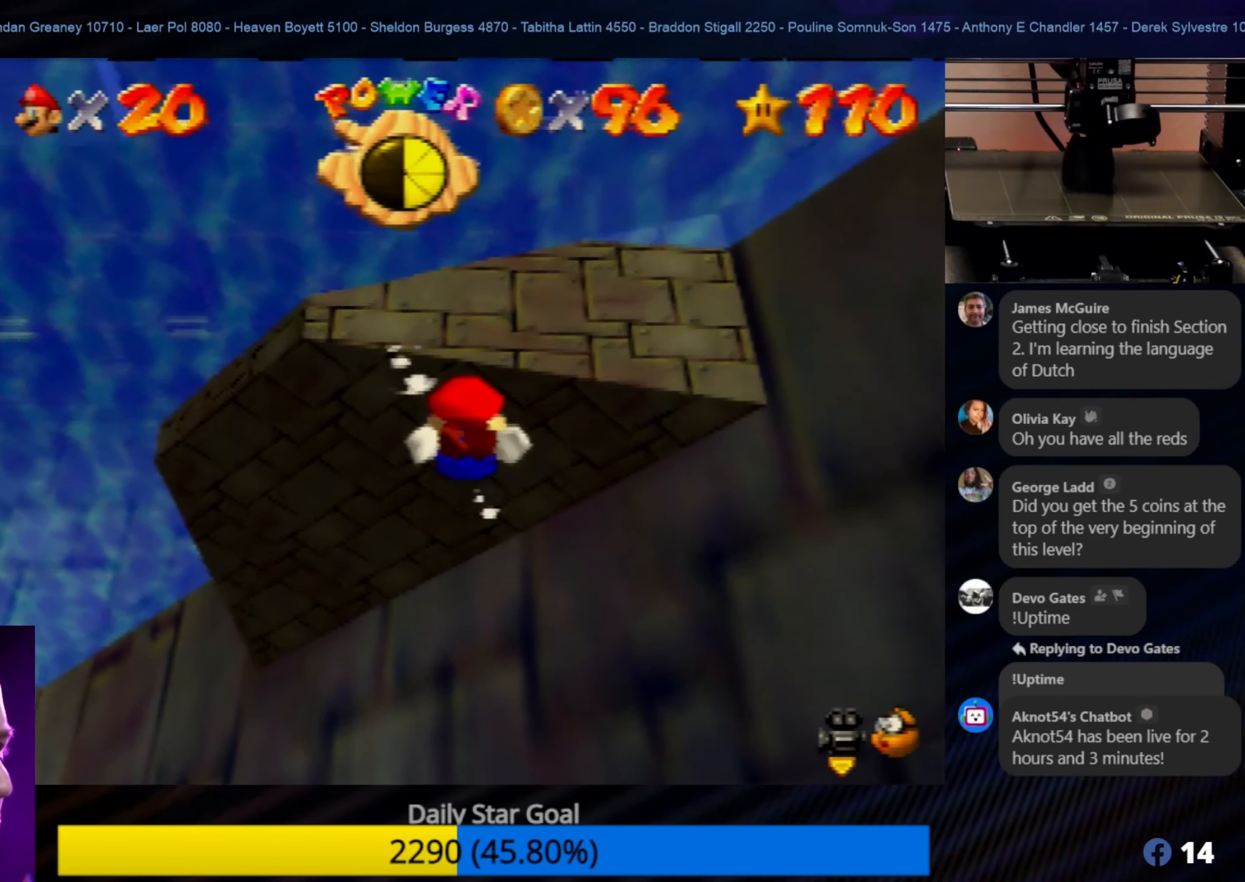
{"buttons": ["A"], "left_stick": "center", "events": [[33, "A", "down"], [33, "left_stick", "center"], [116, "left_stick", "down"], [400, "left_stick", "center"]]}
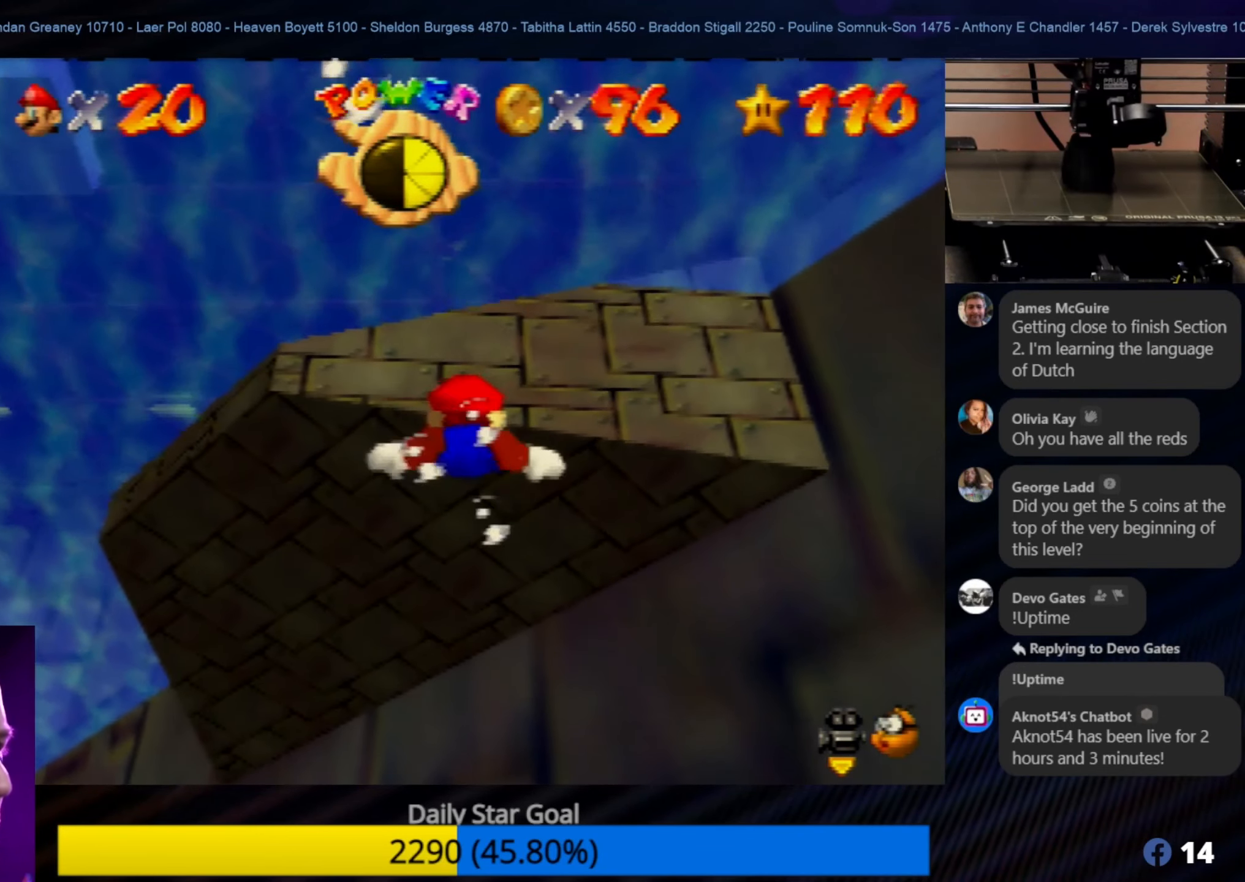
{"buttons": ["A"], "left_stick": "center", "events": [[66, "left_stick", "down"], [200, "A", "up"], [366, "A", "down"], [500, "left_stick", "center"]]}
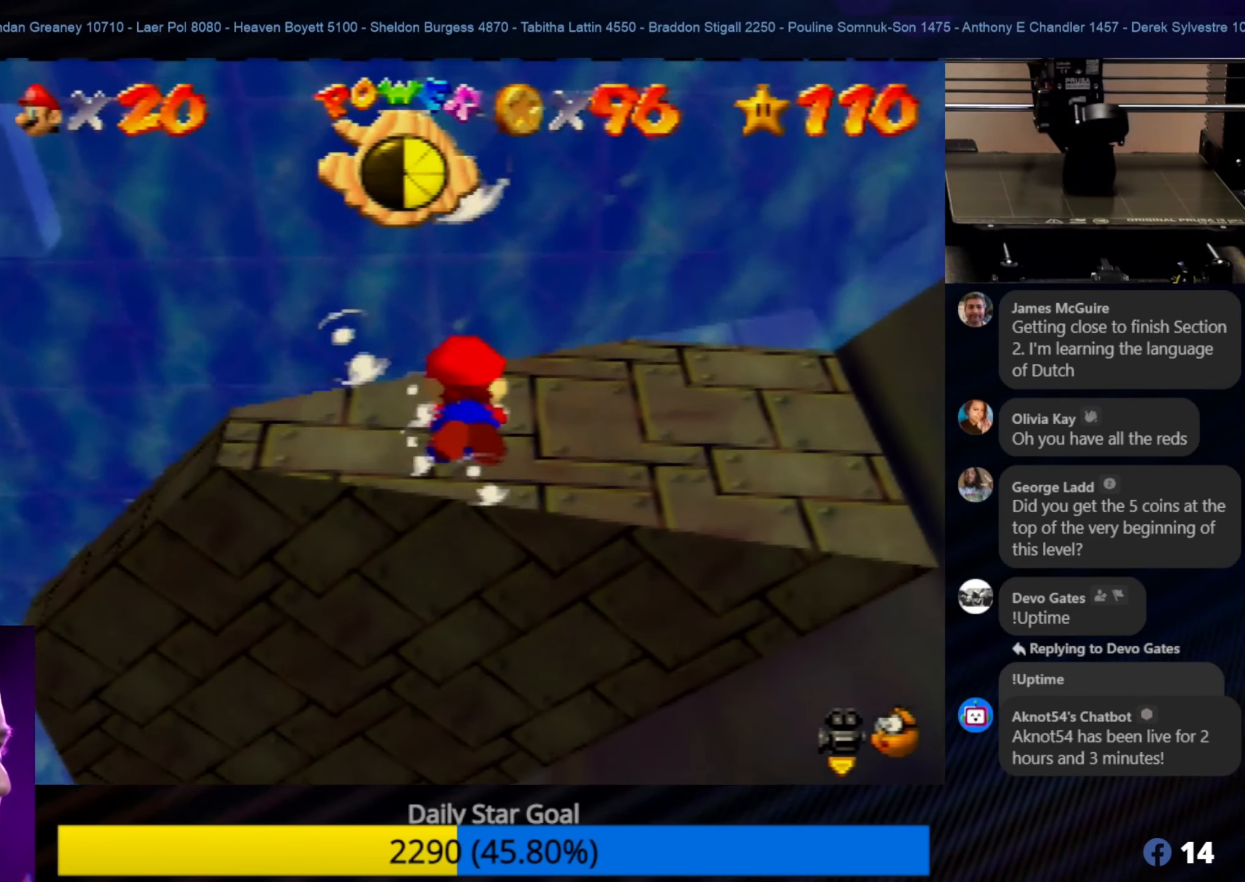
{"buttons": ["A"], "left_stick": "center", "events": [[133, "left_stick", "down"], [266, "A", "up"], [366, "left_stick", "center"], [466, "A", "down"]]}
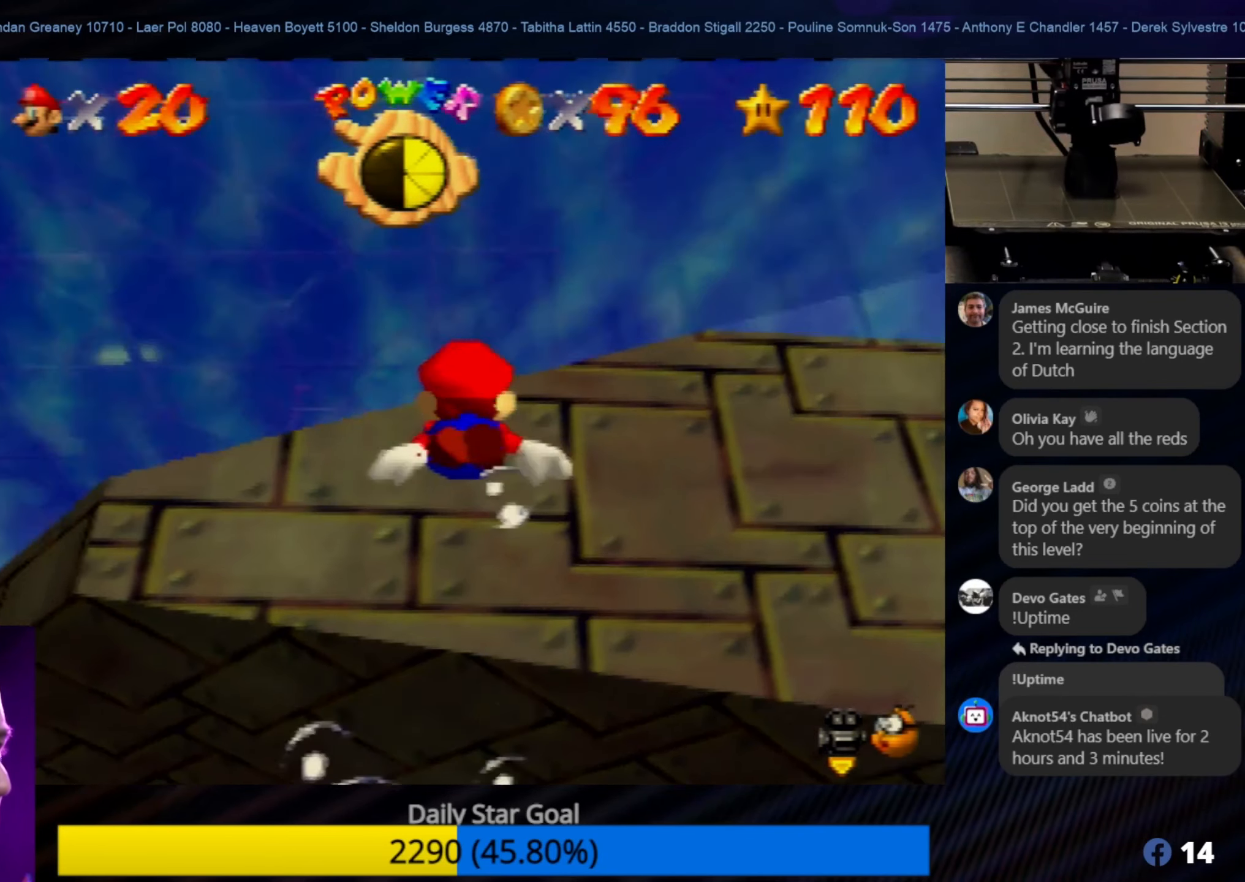
{"buttons": [], "left_stick": "down", "events": [[33, "left_stick", "down"], [316, "left_stick", "center"], [333, "A", "up"], [500, "left_stick", "down"]]}
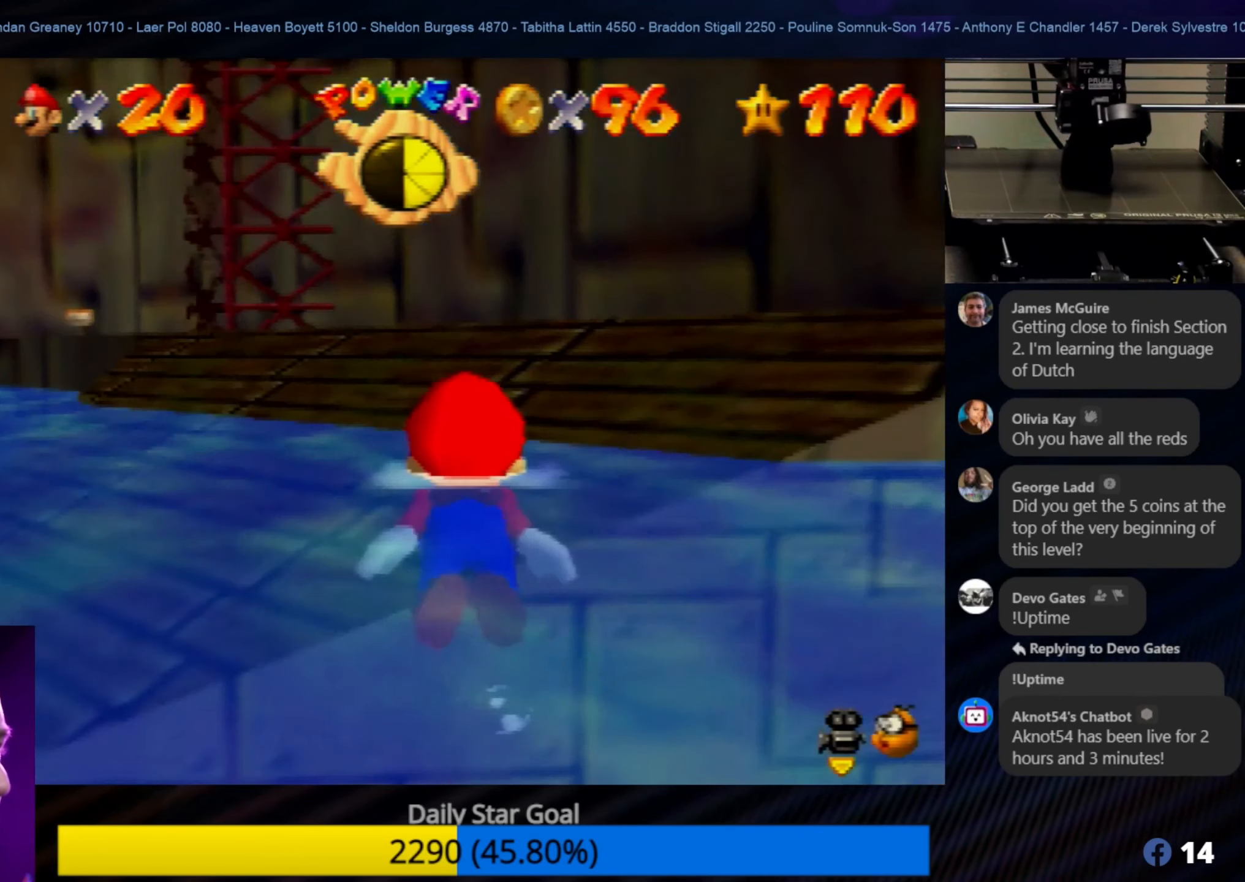
{"buttons": [], "left_stick": "up-left", "events": [[83, "A", "down"], [166, "left_stick", "center"], [233, "left_stick", "up"], [316, "A", "up"], [400, "left_stick", "up-left"]]}
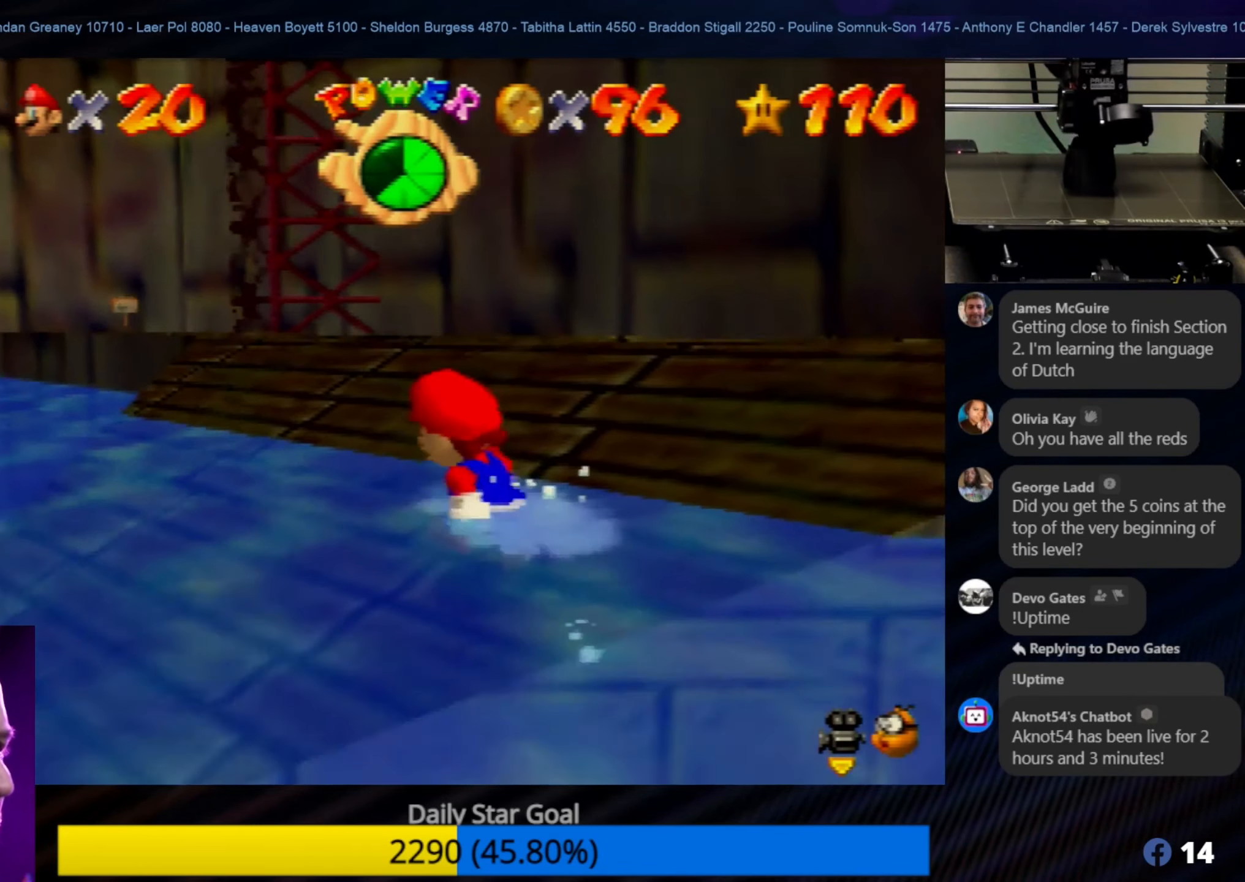
{"buttons": [], "left_stick": "up-right", "events": [[466, "left_stick", "up-right"]]}
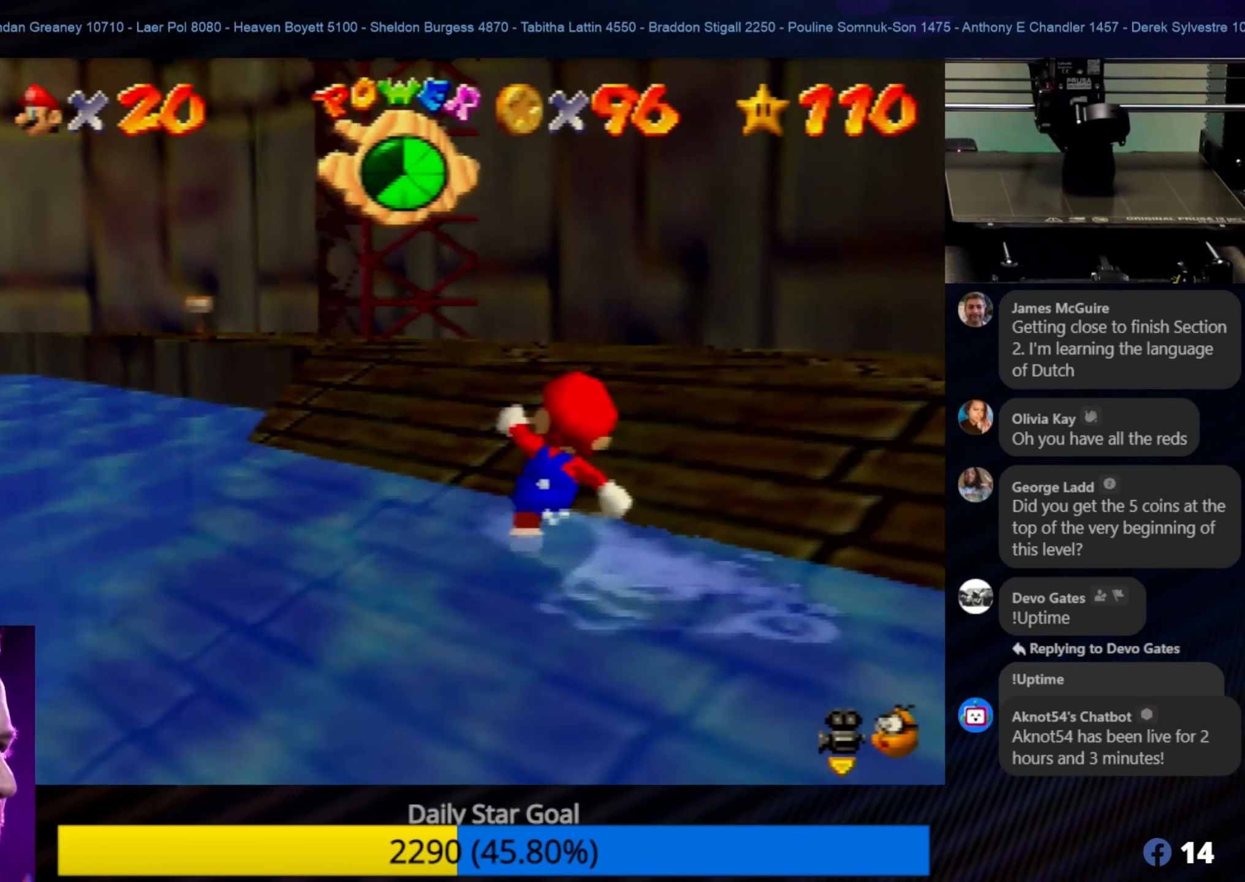
{"buttons": [], "left_stick": "up", "events": [[400, "left_stick", "up"]]}
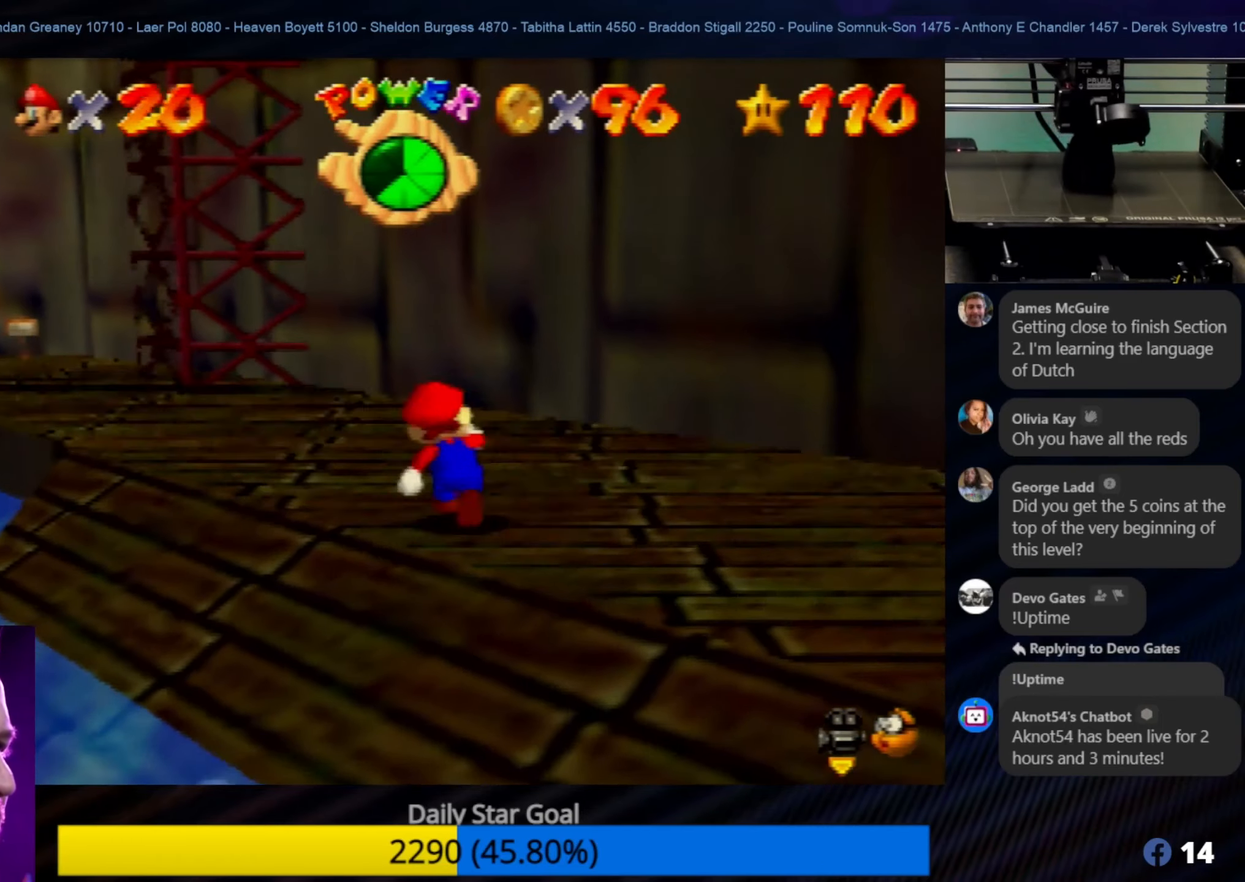
{"buttons": [], "left_stick": "up", "events": []}
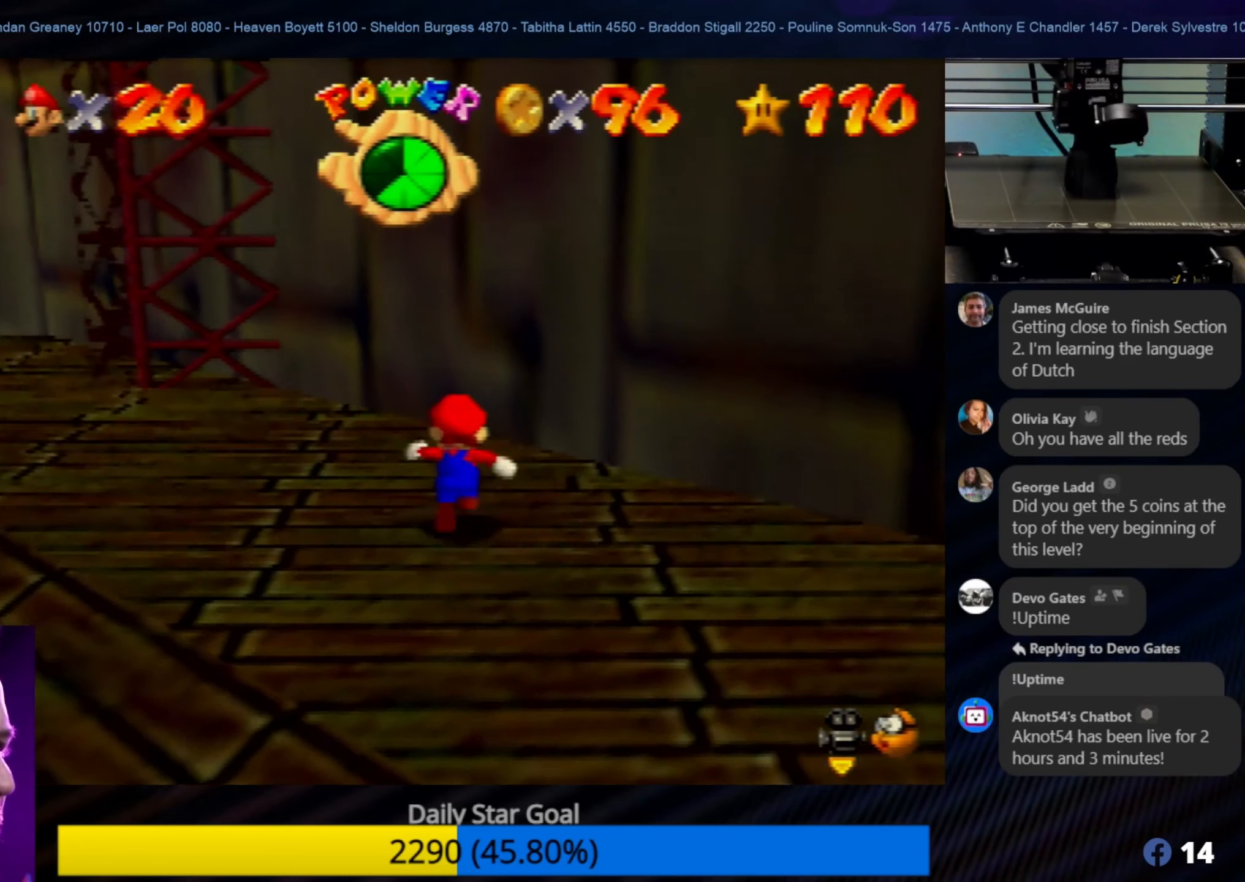
{"buttons": ["C_RIGHT"], "left_stick": "up-left", "events": [[167, "left_stick", "up-left"], [400, "C_RIGHT", "down"]]}
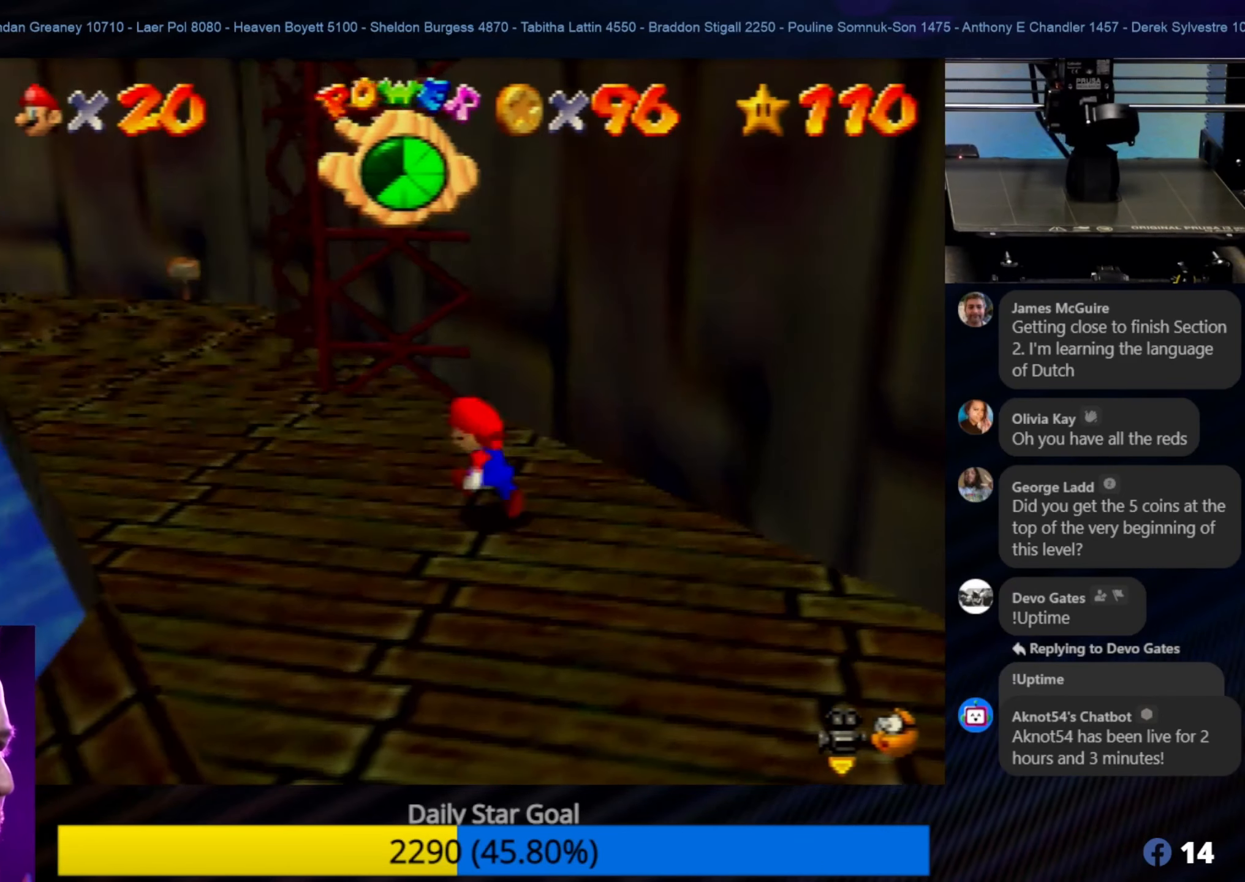
{"buttons": [], "left_stick": "up", "events": [[67, "C_RIGHT", "up"], [183, "left_stick", "up"]]}
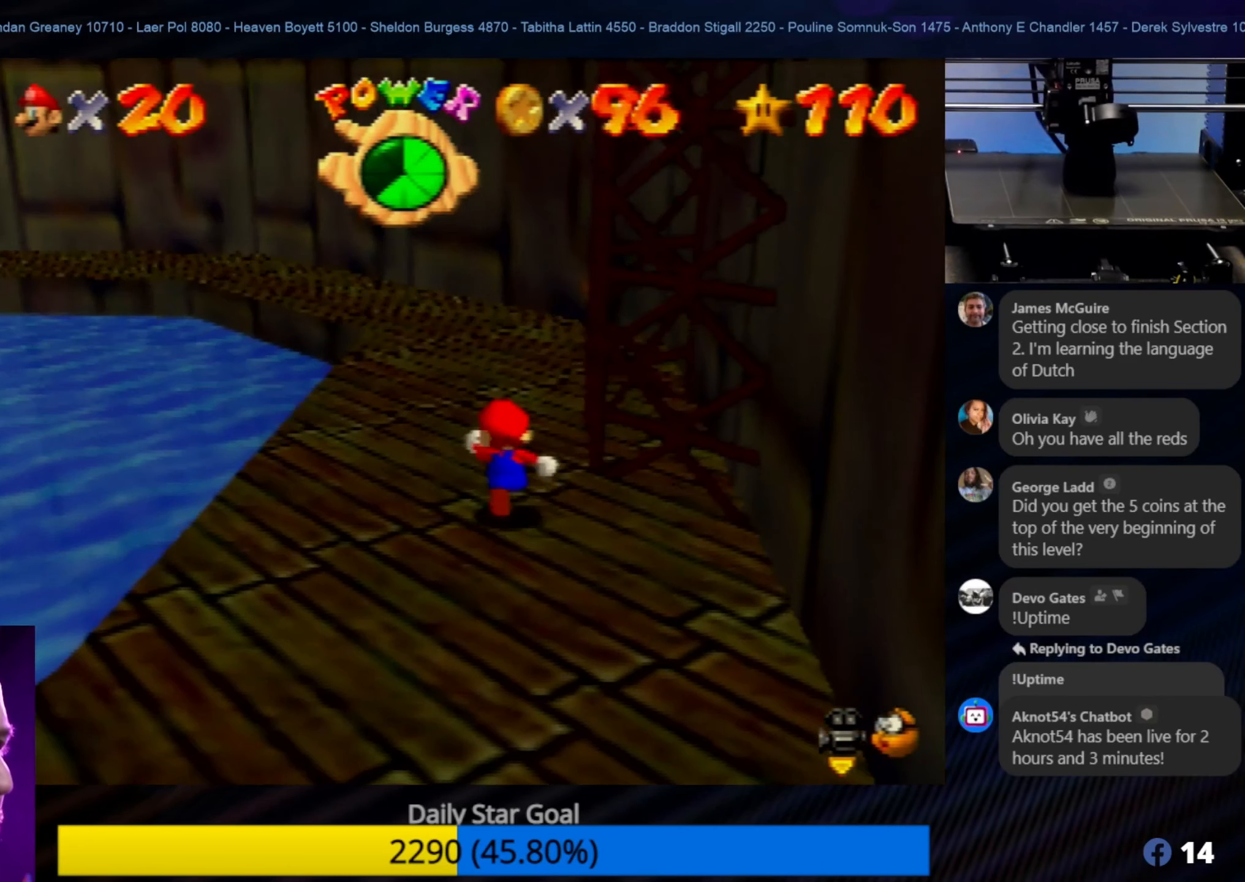
{"buttons": [], "left_stick": "up", "events": []}
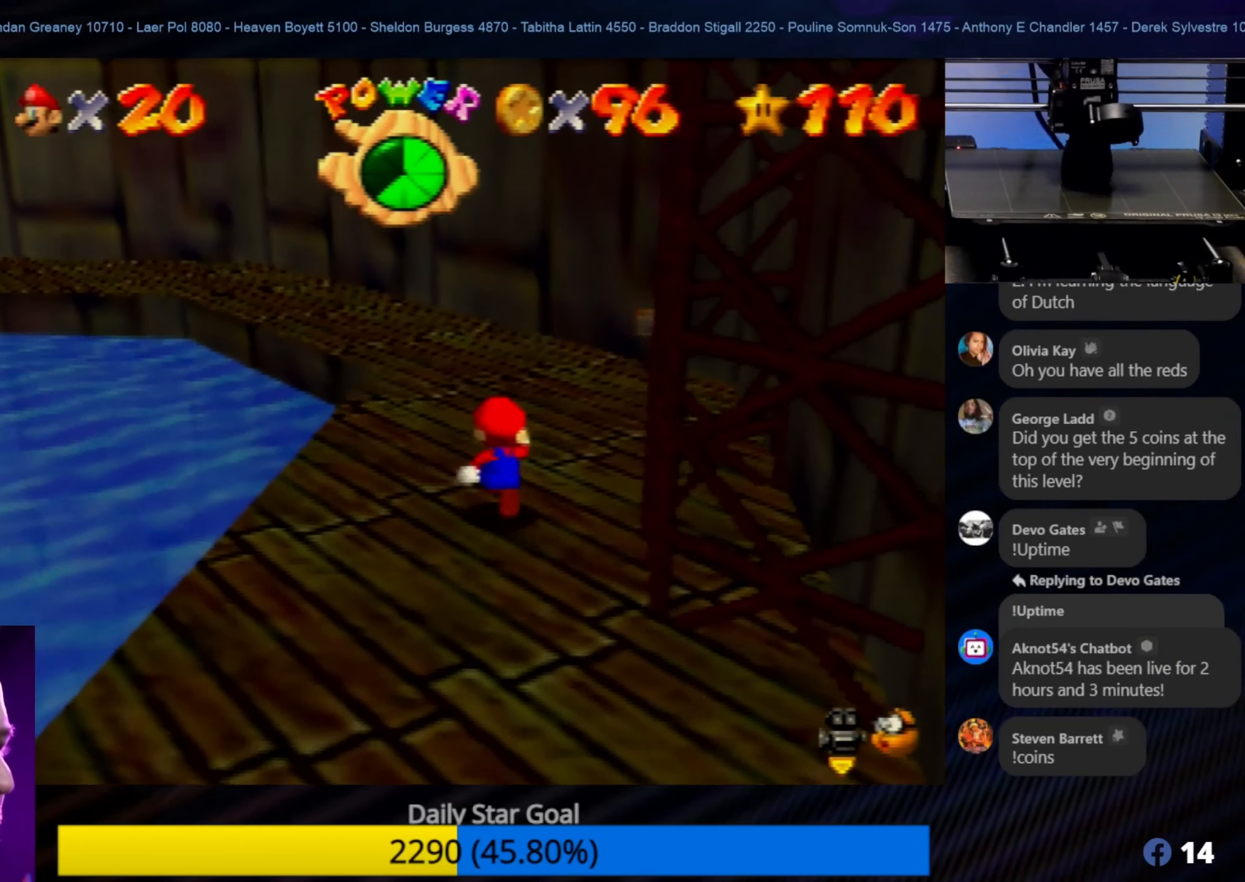
{"buttons": [], "left_stick": "up", "events": []}
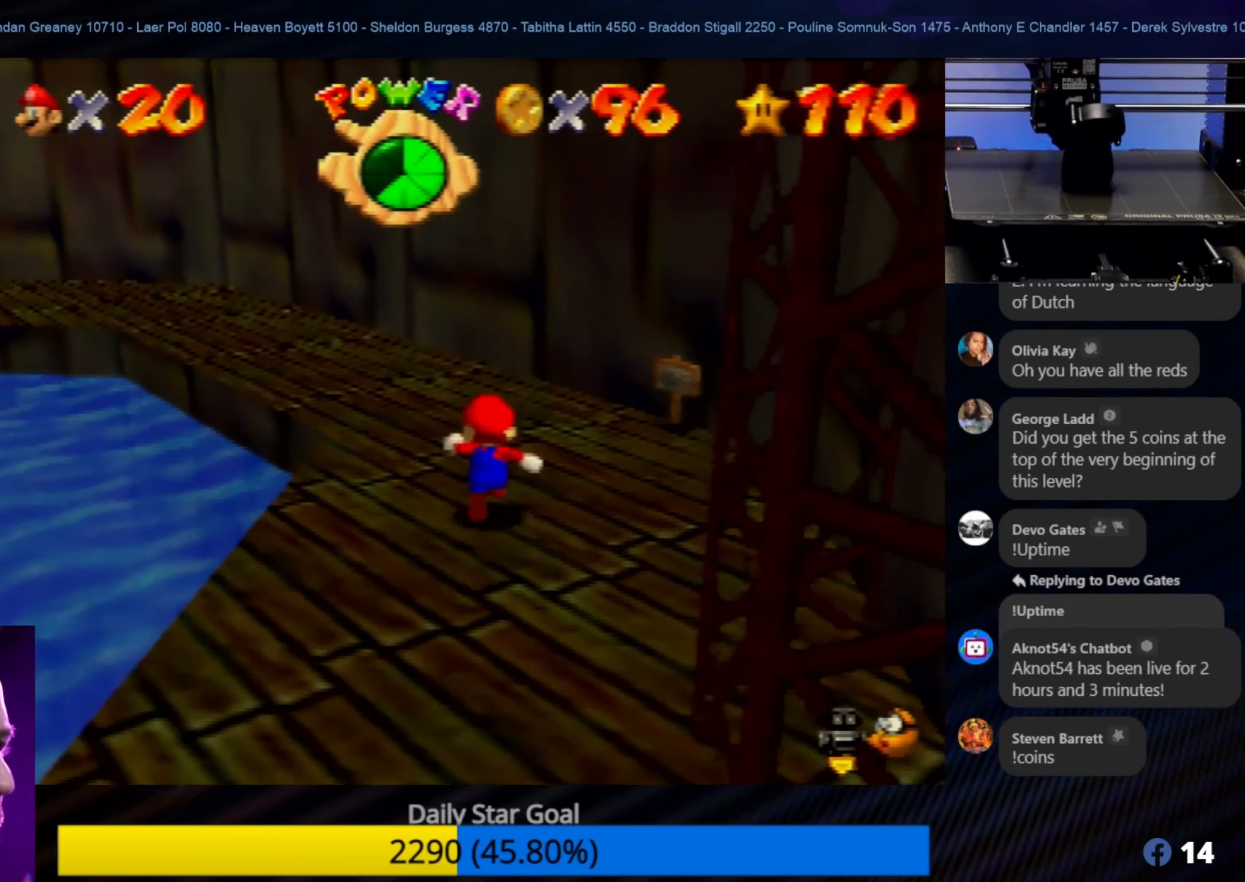
{"buttons": ["C_RIGHT"], "left_stick": "up-left", "events": [[183, "left_stick", "up-left"], [417, "C_RIGHT", "down"]]}
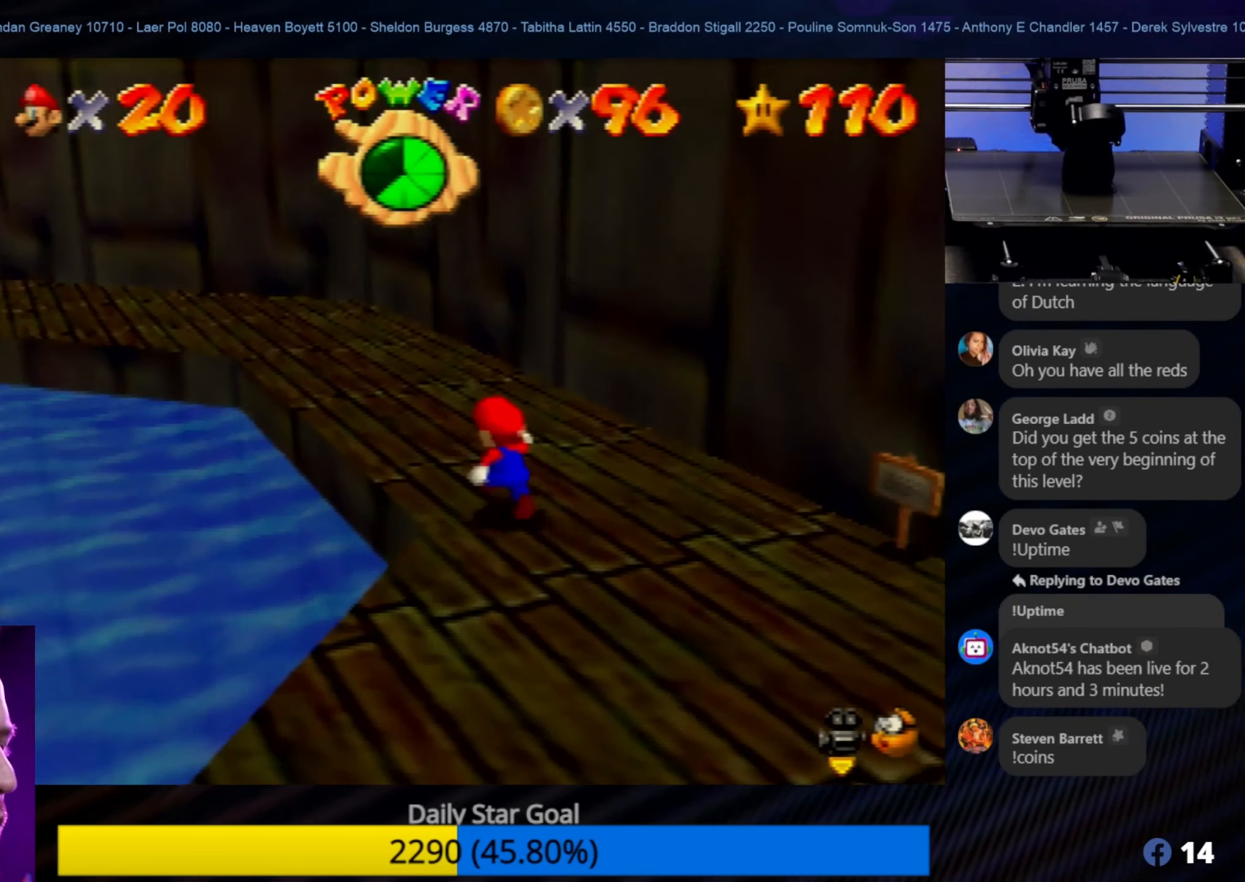
{"buttons": [], "left_stick": "up", "events": [[50, "C_RIGHT", "up"], [50, "left_stick", "up"], [150, "left_stick", "up-right"], [383, "left_stick", "up"]]}
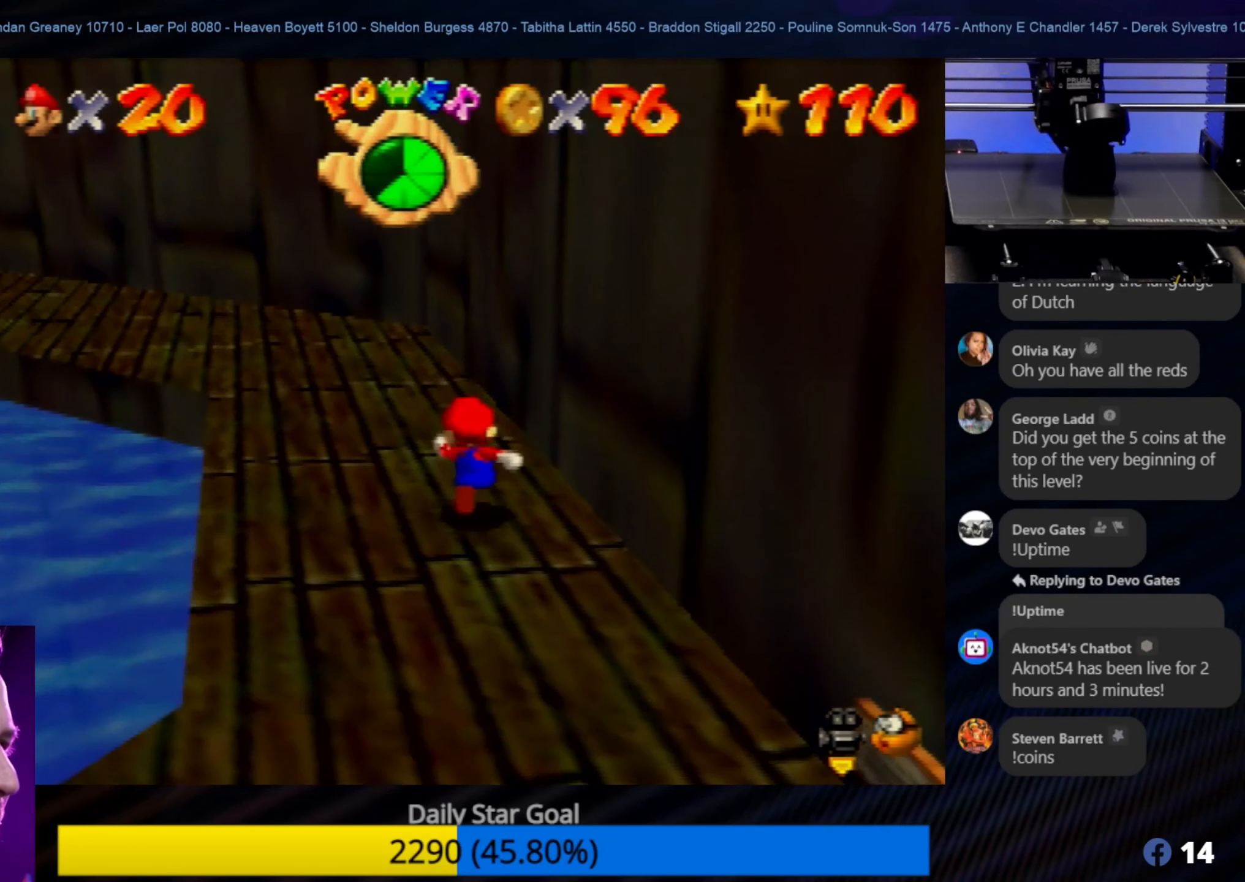
{"buttons": [], "left_stick": "up", "events": [[150, "left_stick", "up-left"], [350, "left_stick", "up"]]}
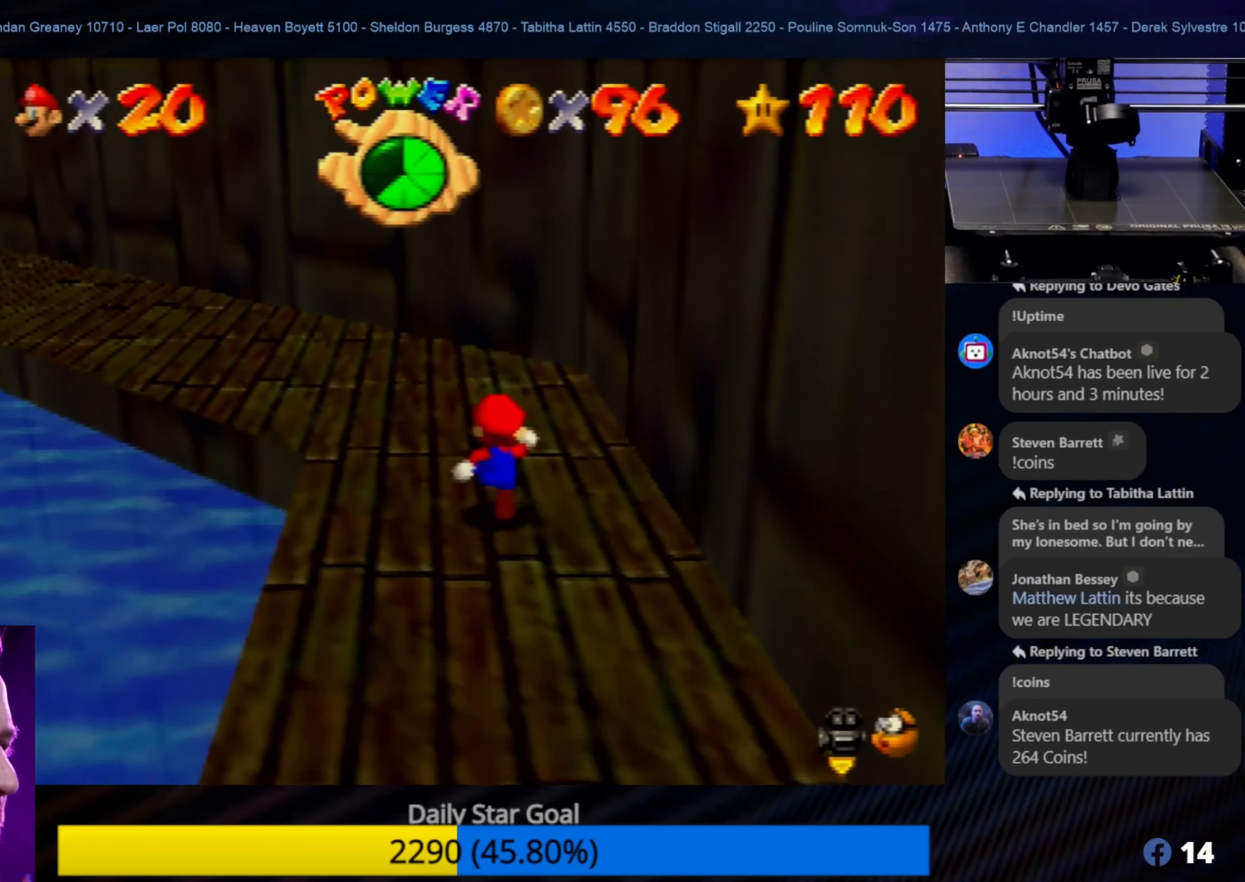
{"buttons": [], "left_stick": "up", "events": []}
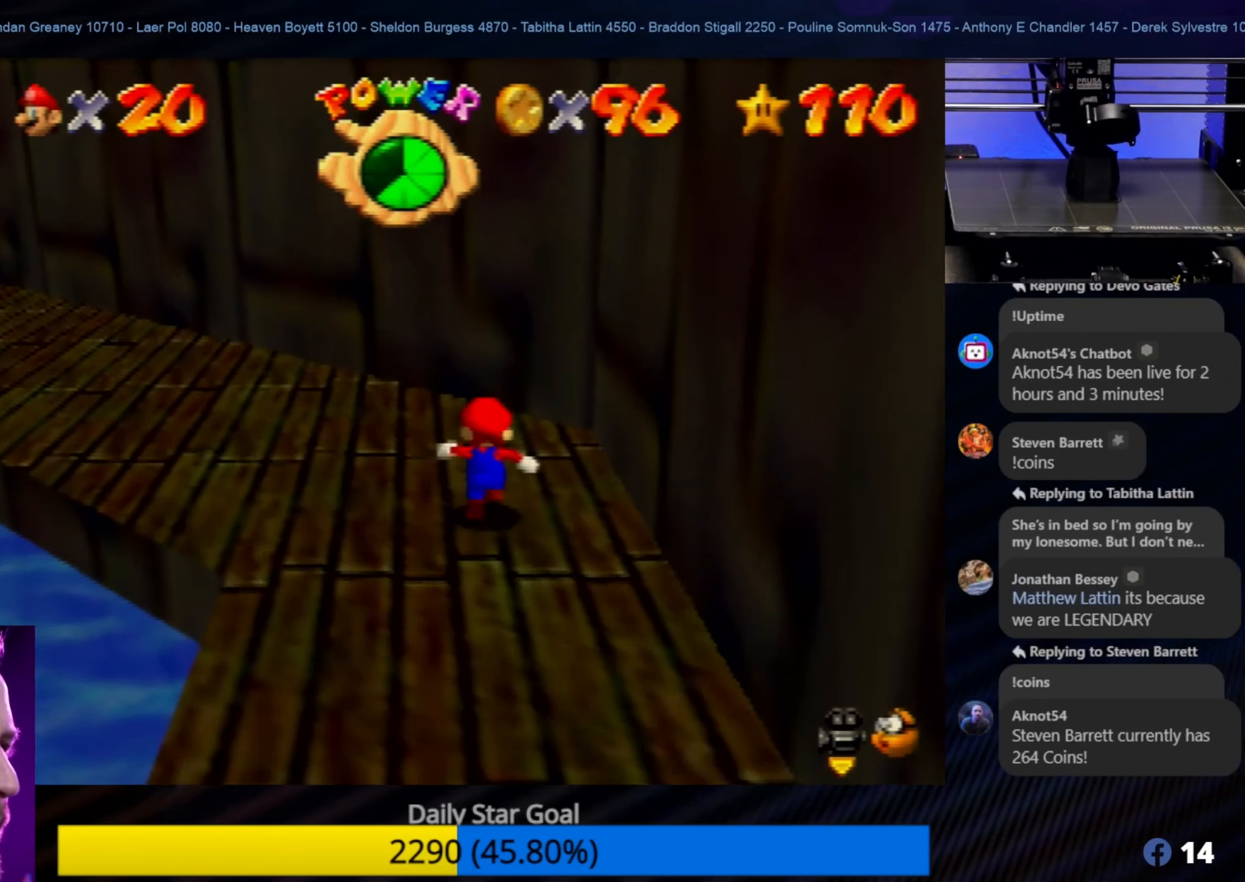
{"buttons": [], "left_stick": "down-left", "events": [[284, "left_stick", "up-left"], [417, "left_stick", "down-left"]]}